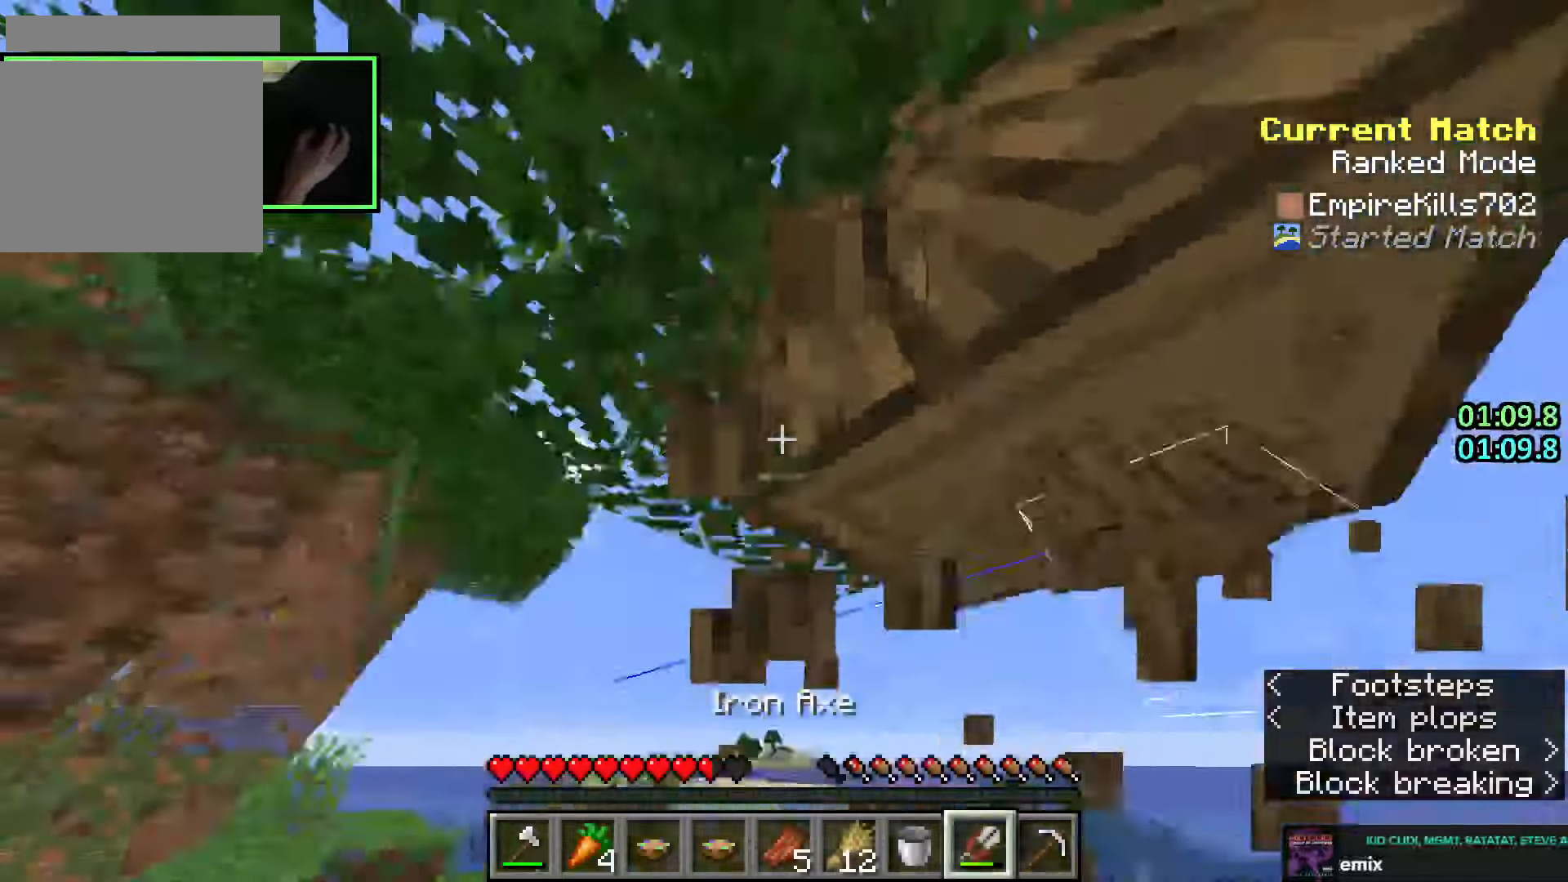
Gameplay with keyboard and mouse; each line is a JSON object with the keys and mouse buttons held at the frame after it. "events" lists presses ("down") and releases ("up") of "a", "ctrl", "d", "e", "q", "s", "shift", "space", "w", "mouse_left", "mouse_right", "mouse_mb4" and "mouse_mb5" between this image and that frame as [ms after this image, input, new state], when the widget could be followed in between. "mouse_left", "mouse_right", "mouse_mb4", "mouse_mb5" = the "left", "right", "mb4", "mb5" buttons of the "mouse" list. No other keys are recorded. Fast repeated clicks can show as one long hold. Mouse movement is not recorded. Not read: mouse_wheel.
{"keys": ["a"], "mouse": ["left"], "events": [[100, "w", "down"], [183, "w", "up"], [216, "w", "down"], [233, "d", "up"], [300, "d", "down"], [333, "w", "up"], [466, "a", "down"], [466, "d", "up"]]}
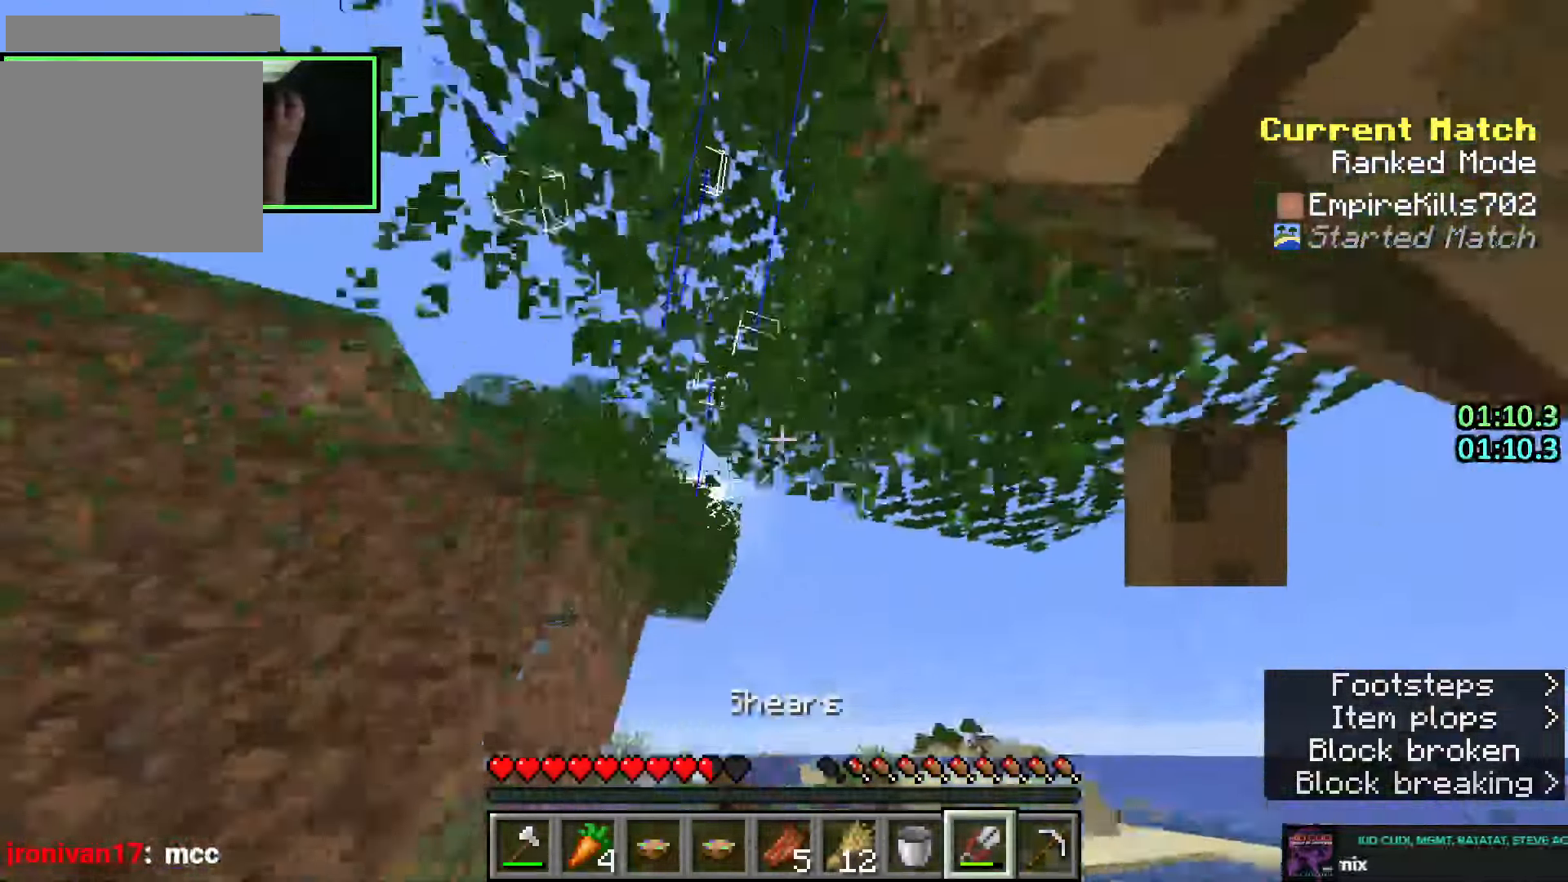
{"keys": ["d", "w"], "mouse": ["left"], "events": [[150, "w", "down"], [283, "a", "up"], [316, "a", "down"], [400, "a", "up"], [483, "d", "down"]]}
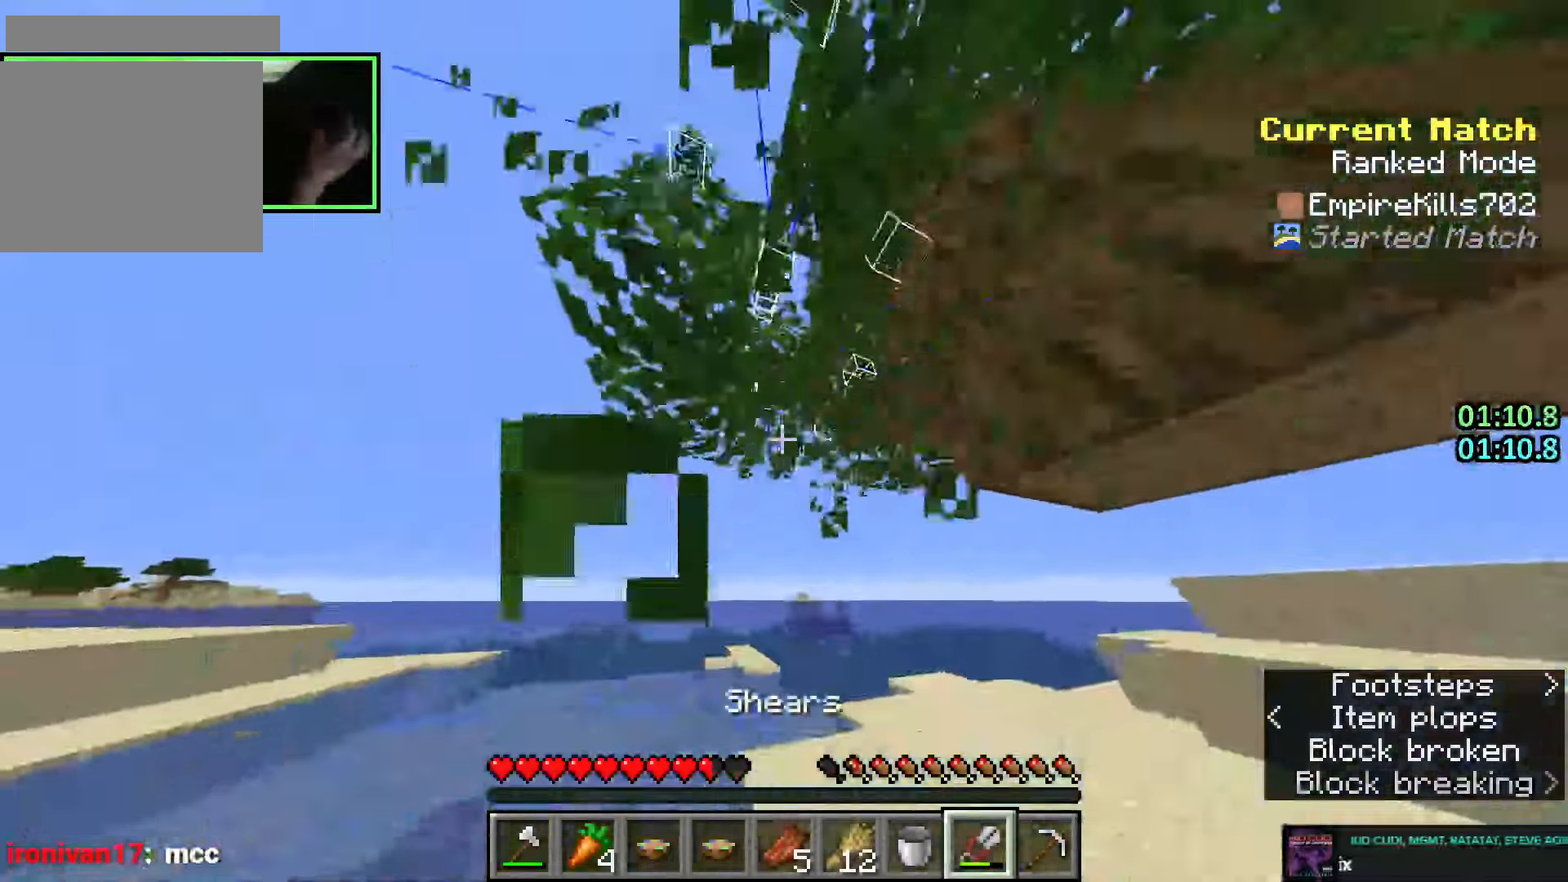
{"keys": ["w"], "mouse": ["left"], "events": [[66, "d", "up"], [200, "a", "down"], [250, "w", "up"], [333, "w", "down"], [450, "a", "up"]]}
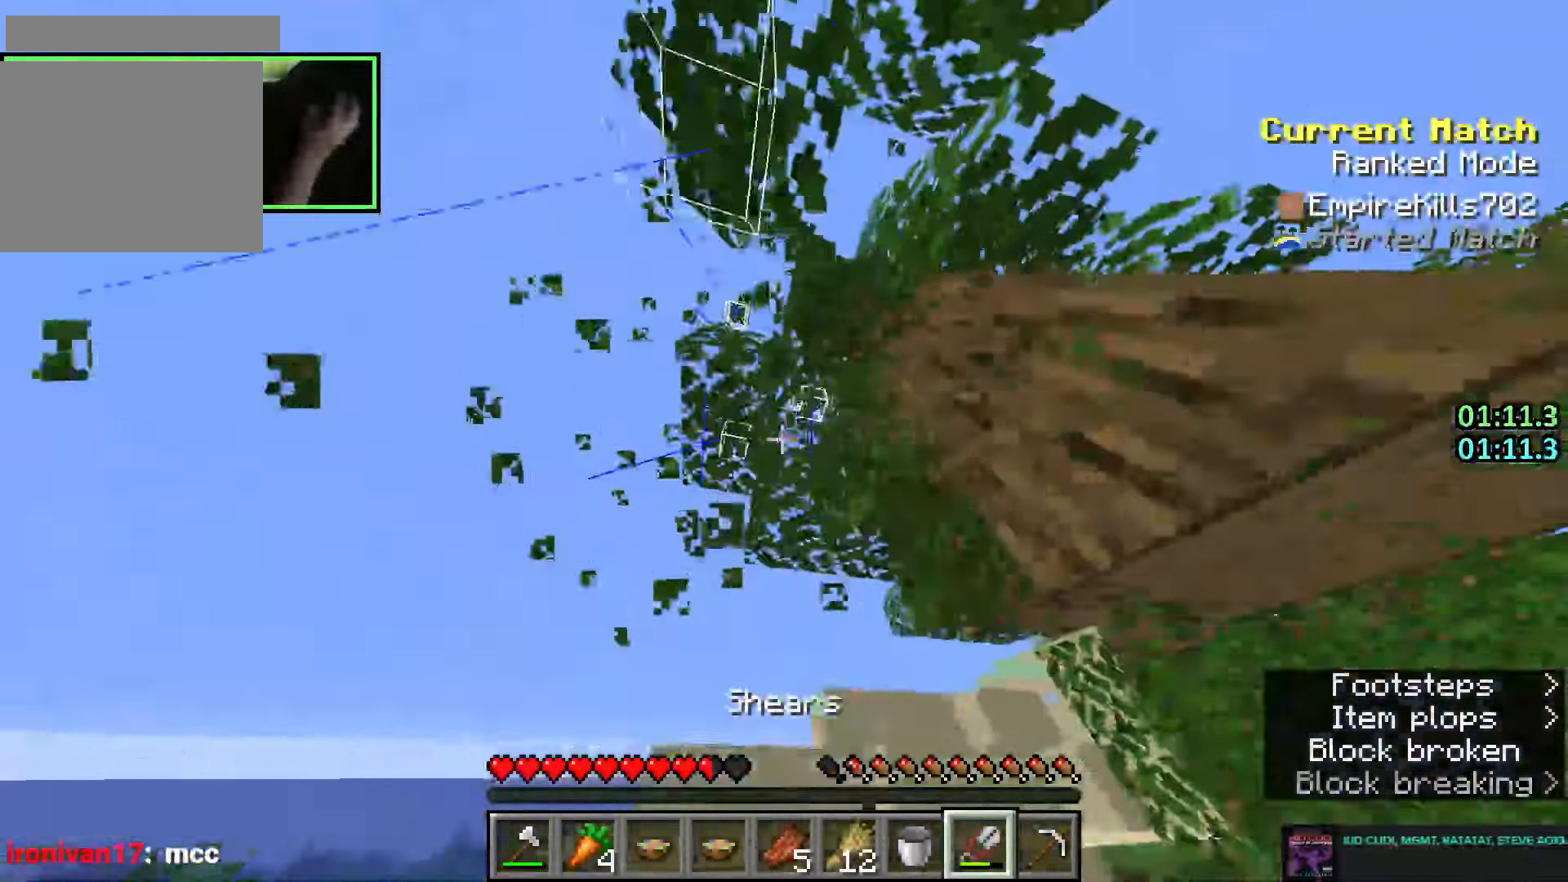
{"keys": ["w"], "mouse": [], "events": [[33, "d", "down"], [66, "d", "up"], [166, "w", "up"], [183, "mouse_left", "up"], [500, "w", "down"]]}
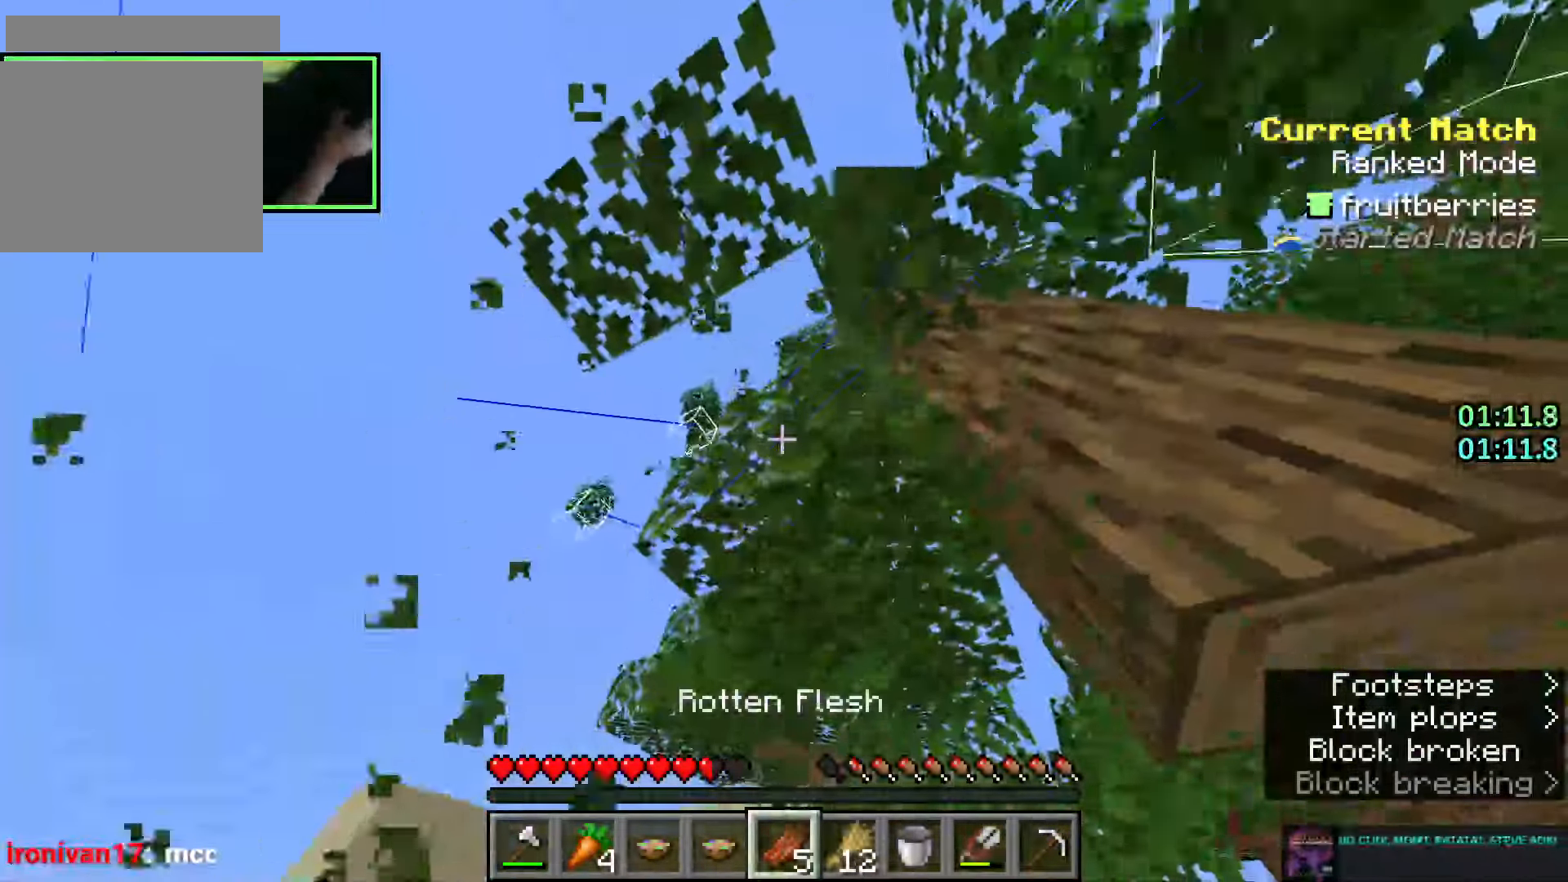
{"keys": ["w"], "mouse": [], "events": []}
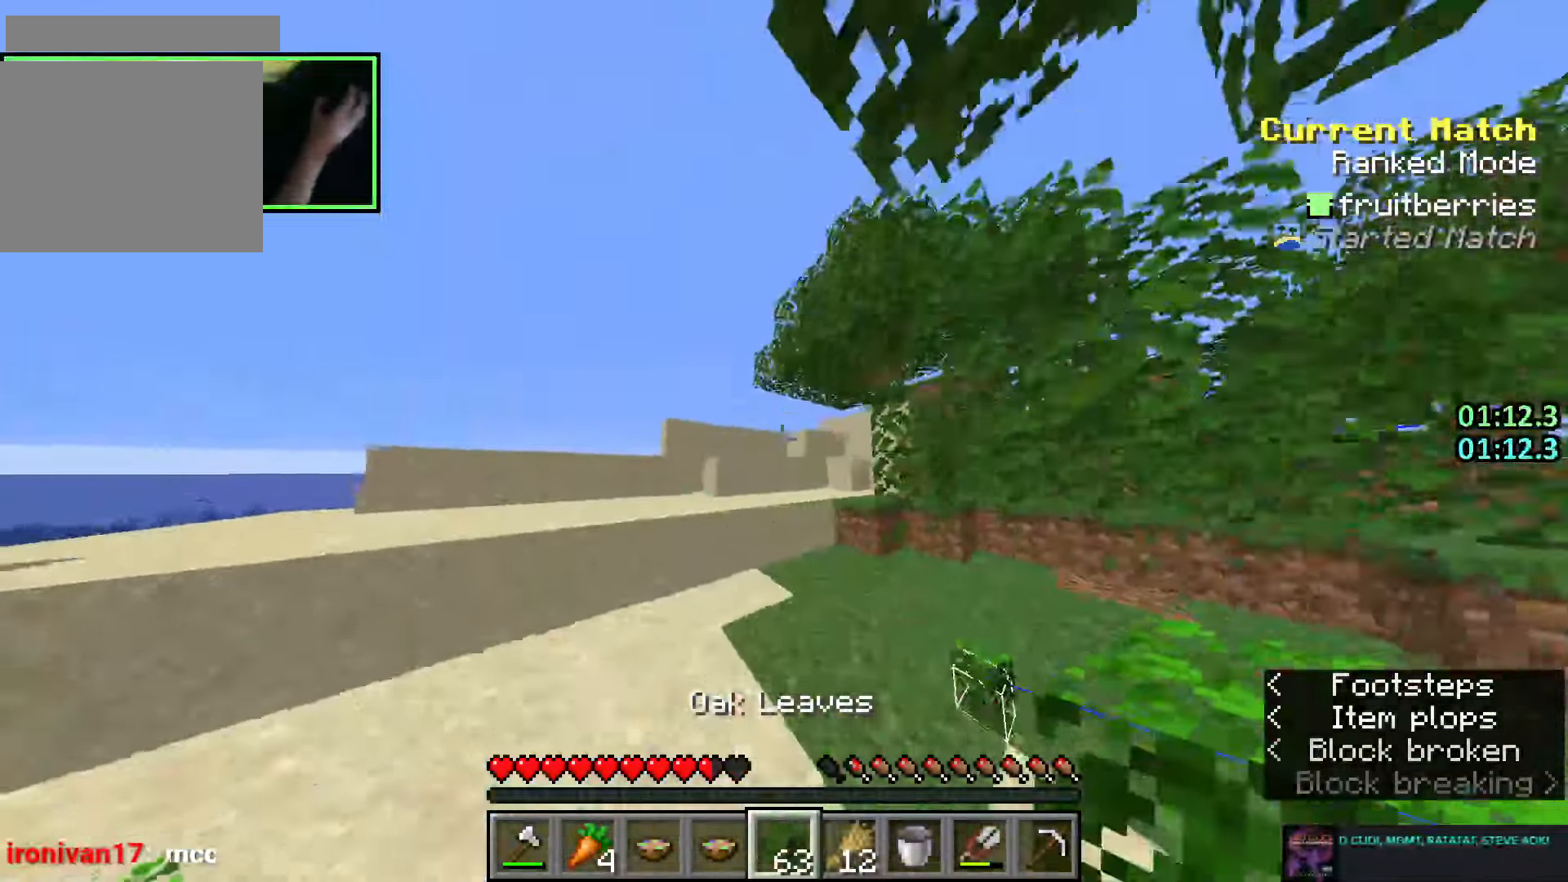
{"keys": [], "mouse": [], "events": [[66, "e", "down"], [66, "w", "up"], [100, "e", "up"]]}
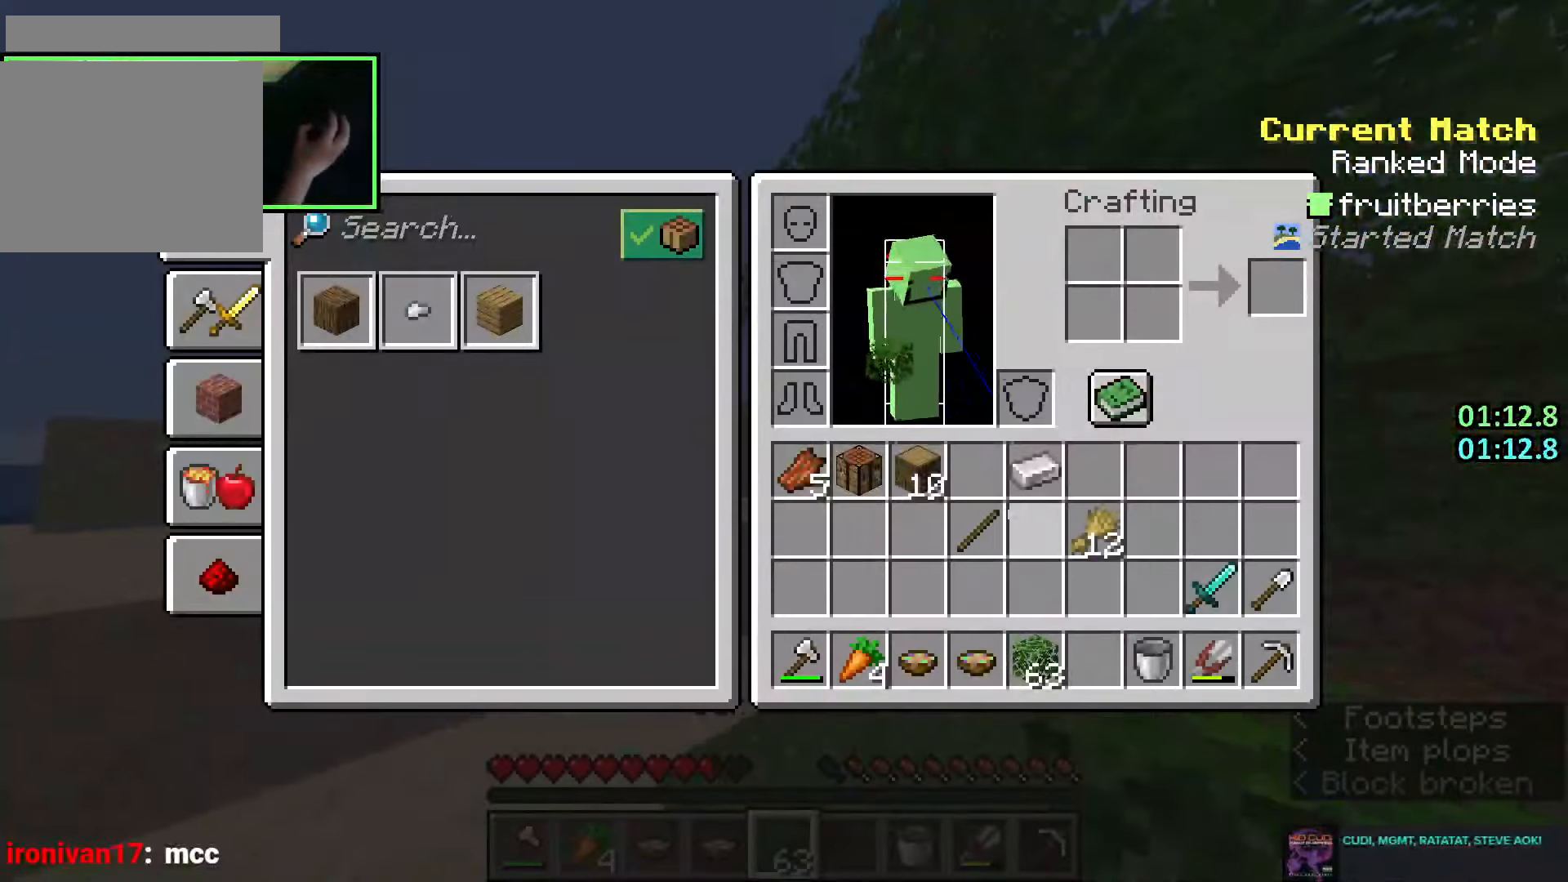
{"keys": ["e"], "mouse": [], "events": [[483, "e", "down"]]}
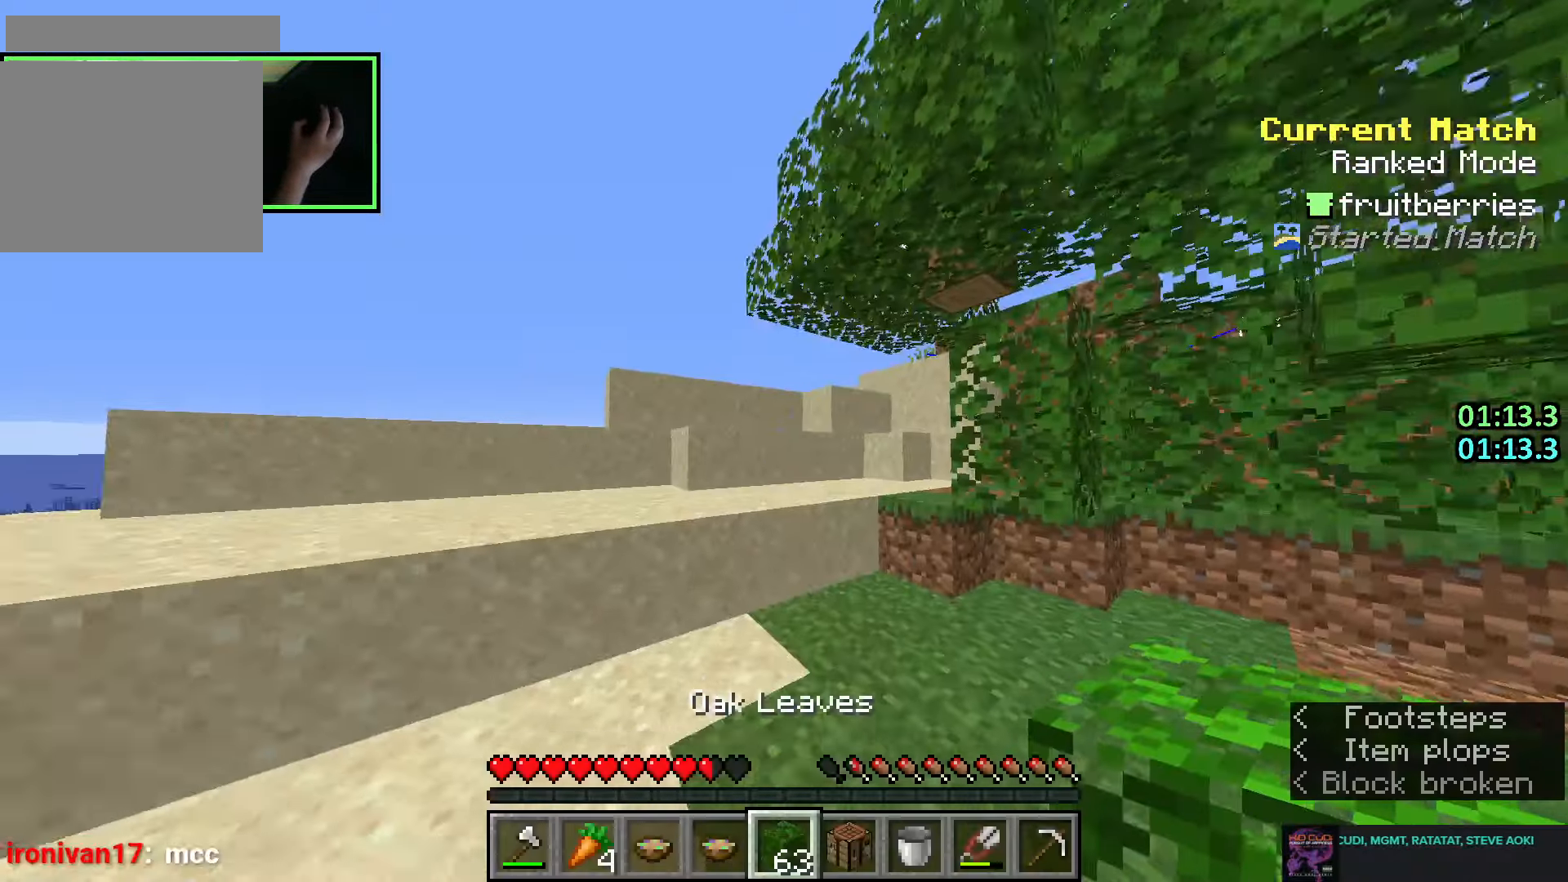
{"keys": [], "mouse": [], "events": [[33, "w", "down"], [66, "e", "up"], [133, "w", "up"], [200, "mouse_right", "down"], [233, "mouse_right", "up"], [283, "mouse_right", "down"], [416, "mouse_right", "up"]]}
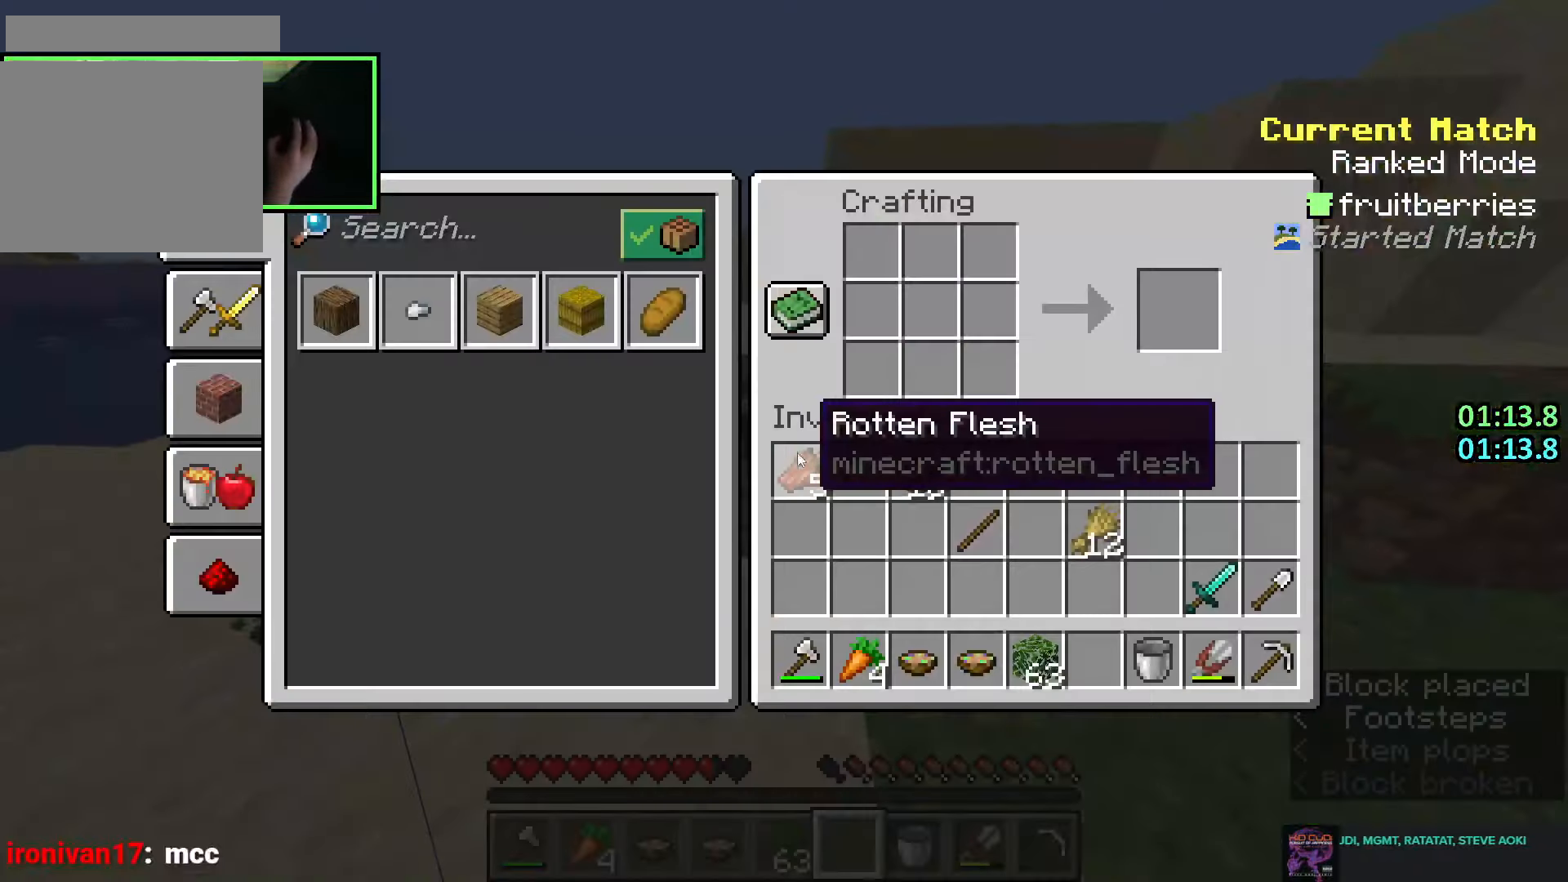
{"keys": ["shift"], "mouse": ["left"], "events": [[383, "shift", "down"], [466, "mouse_left", "down"]]}
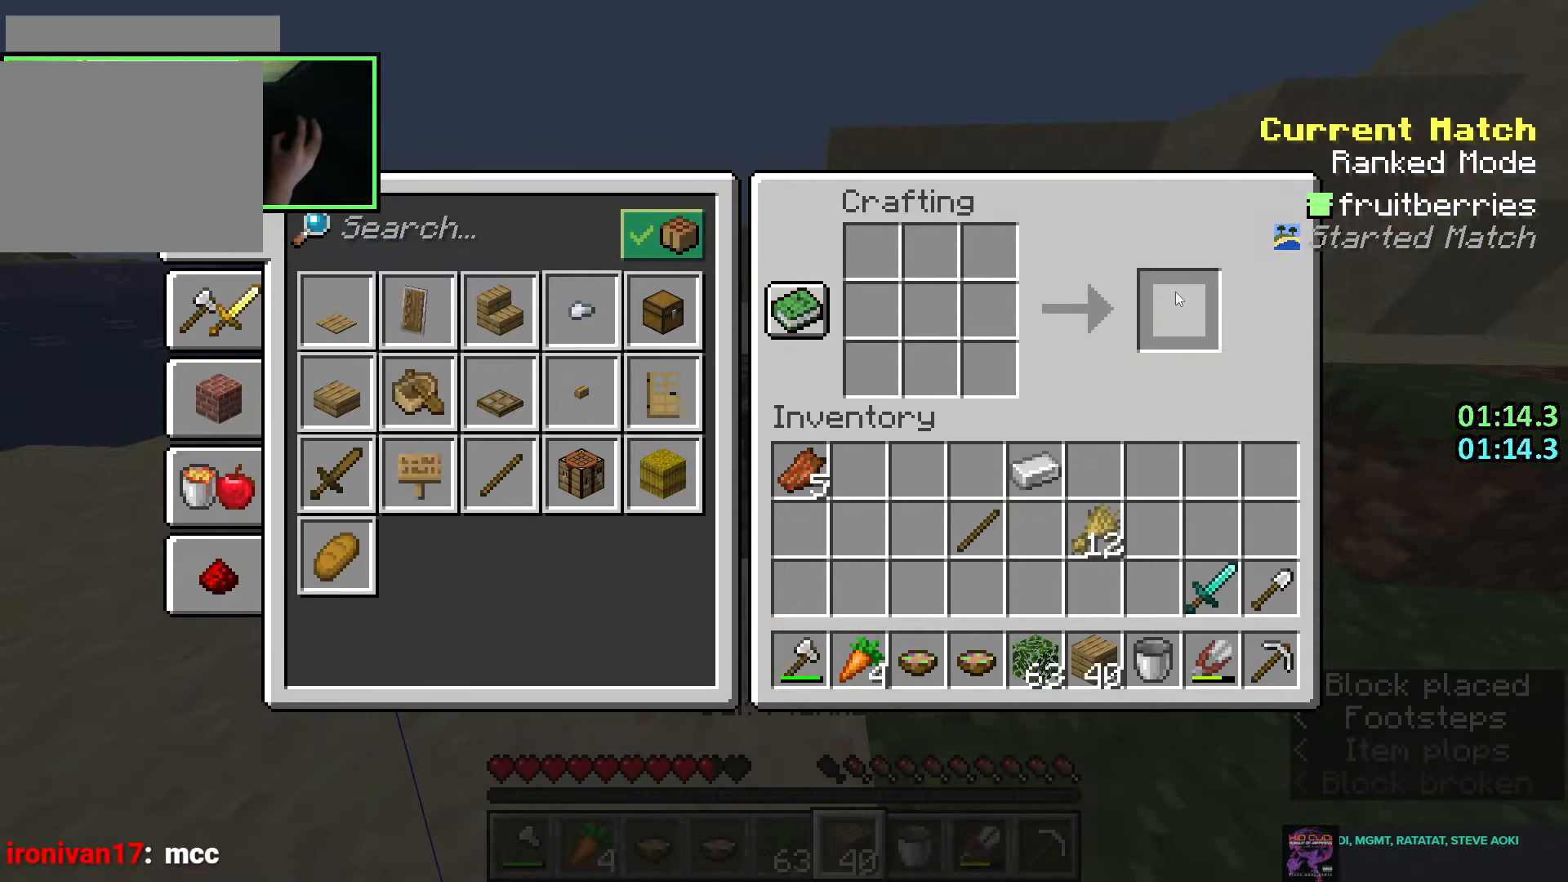
{"keys": [], "mouse": ["right"], "events": [[66, "mouse_left", "up"], [133, "shift", "up"], [283, "mouse_left", "down"], [350, "mouse_left", "up"], [483, "mouse_right", "down"]]}
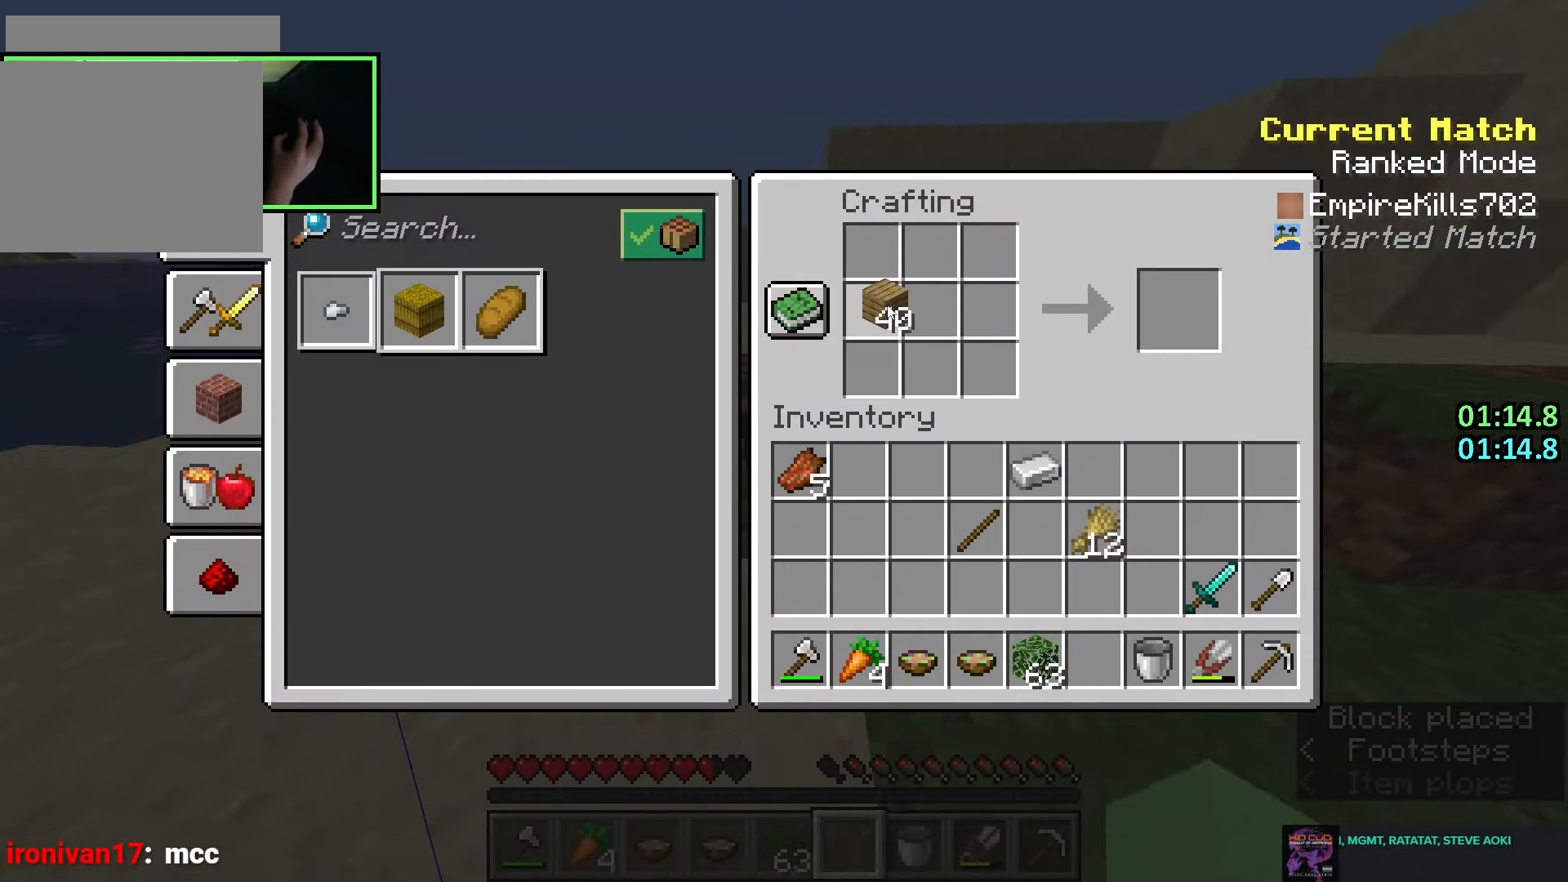
{"keys": ["shift"], "mouse": [], "events": [[200, "mouse_right", "up"], [233, "shift", "down"], [333, "mouse_left", "down"], [416, "mouse_left", "up"]]}
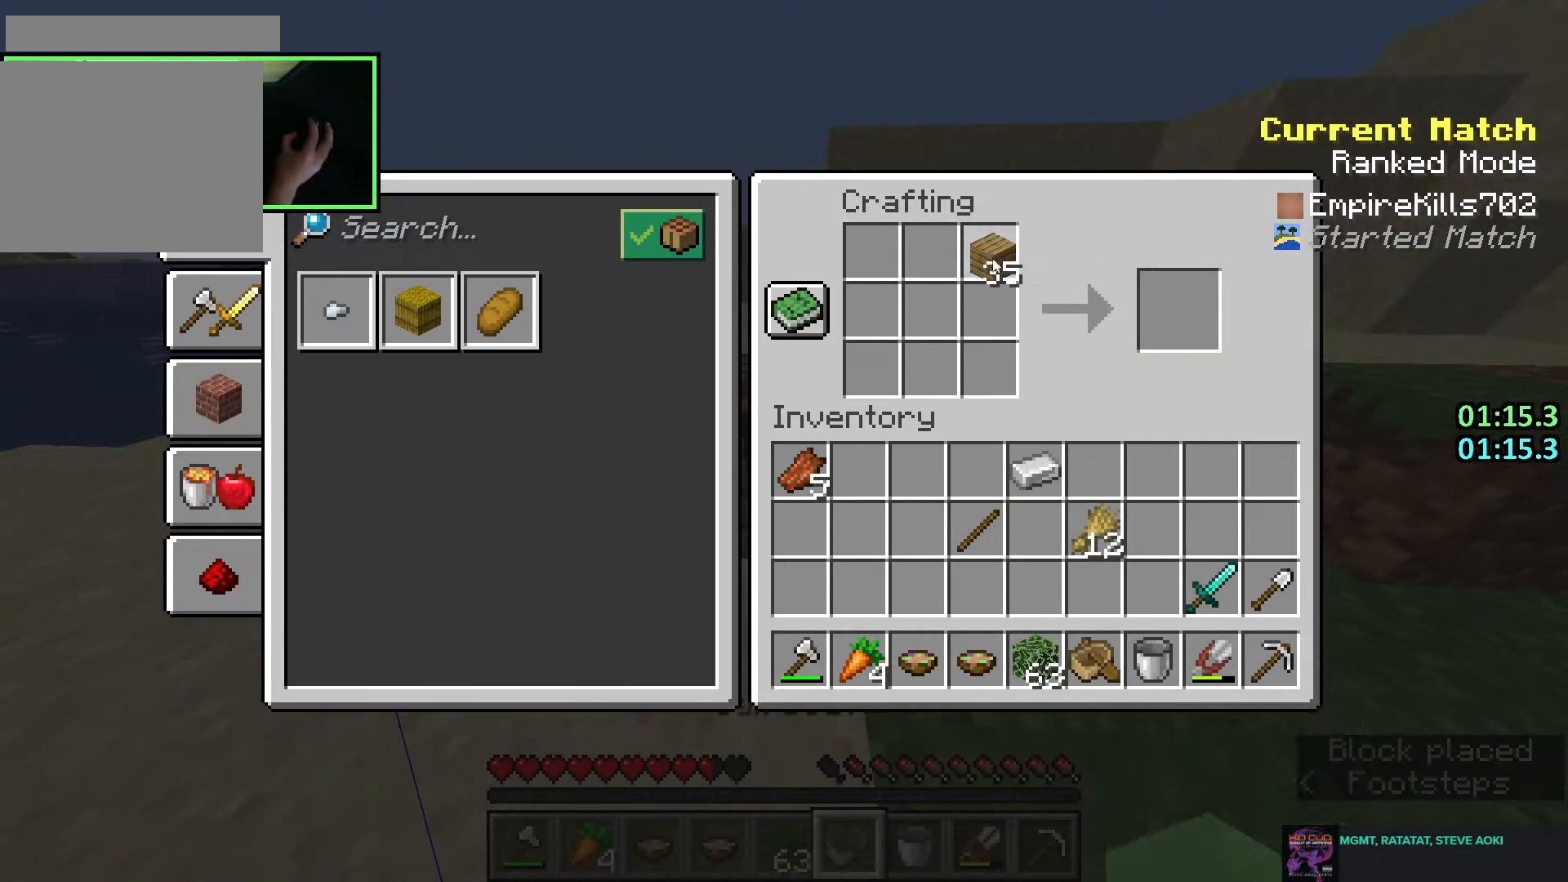
{"keys": [], "mouse": [], "events": [[33, "shift", "up"], [50, "mouse_right", "down"], [316, "mouse_right", "up"], [433, "mouse_left", "down"], [500, "mouse_left", "up"]]}
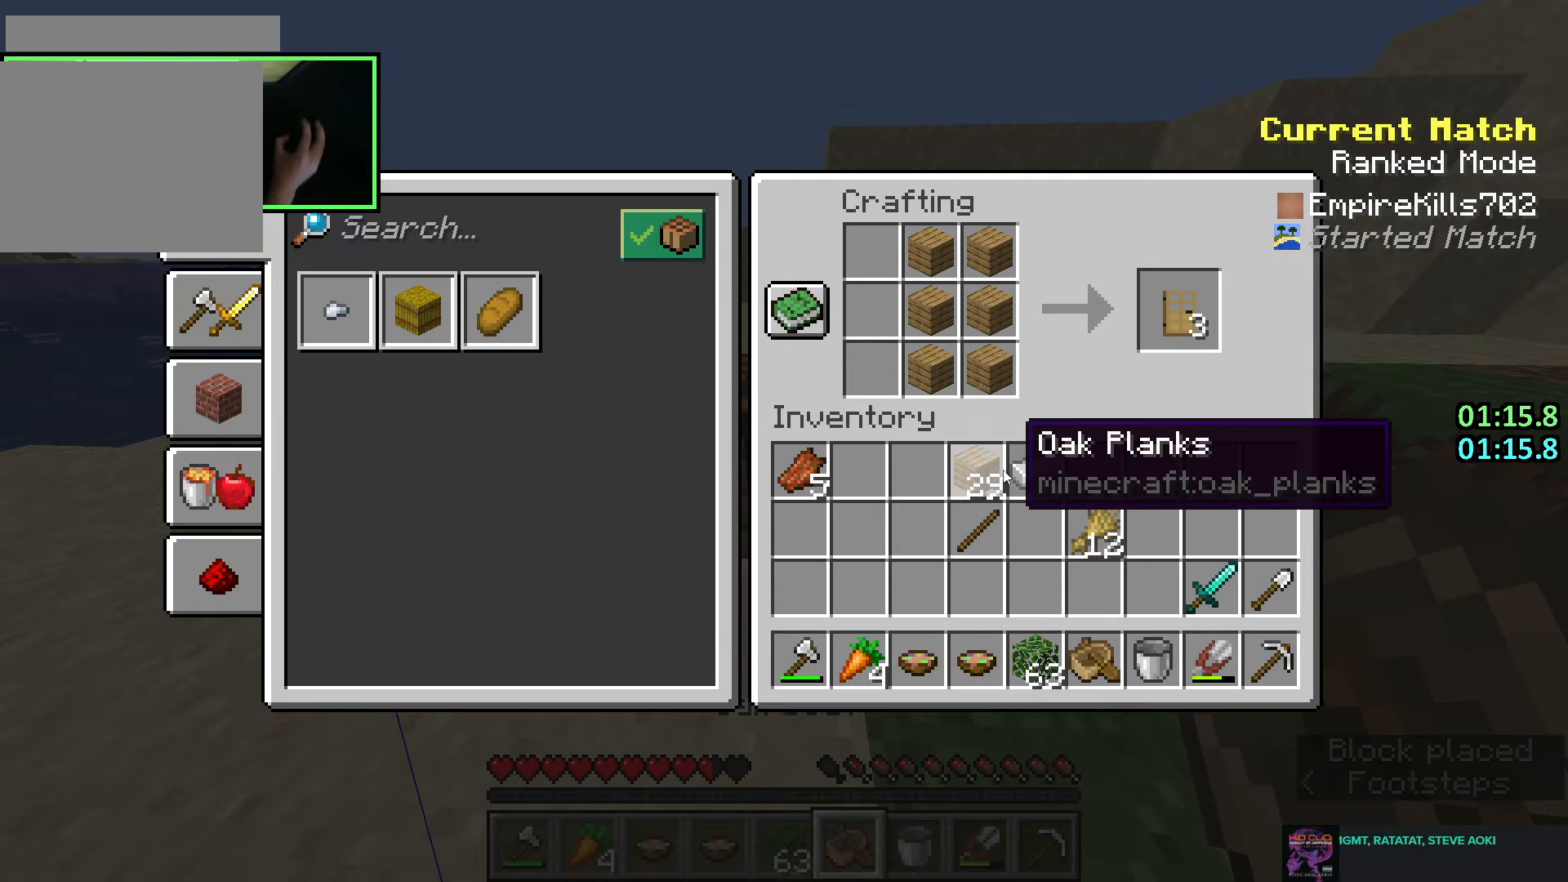
{"keys": [], "mouse": [], "events": [[50, "shift", "down"], [100, "mouse_left", "down"], [183, "mouse_left", "up"], [400, "shift", "up"]]}
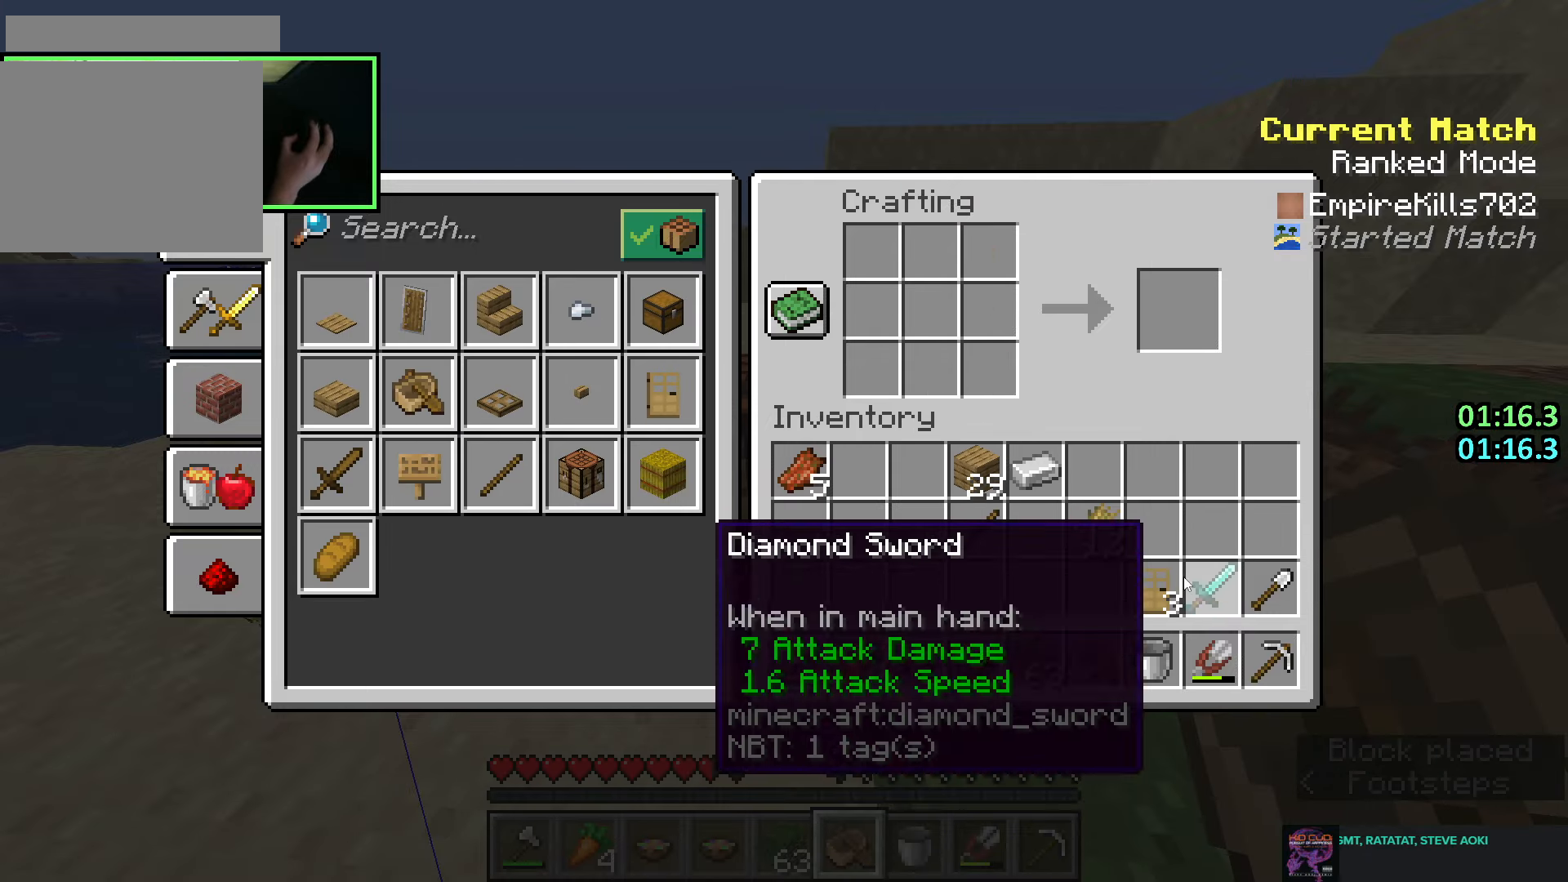
{"keys": [], "mouse": [], "events": []}
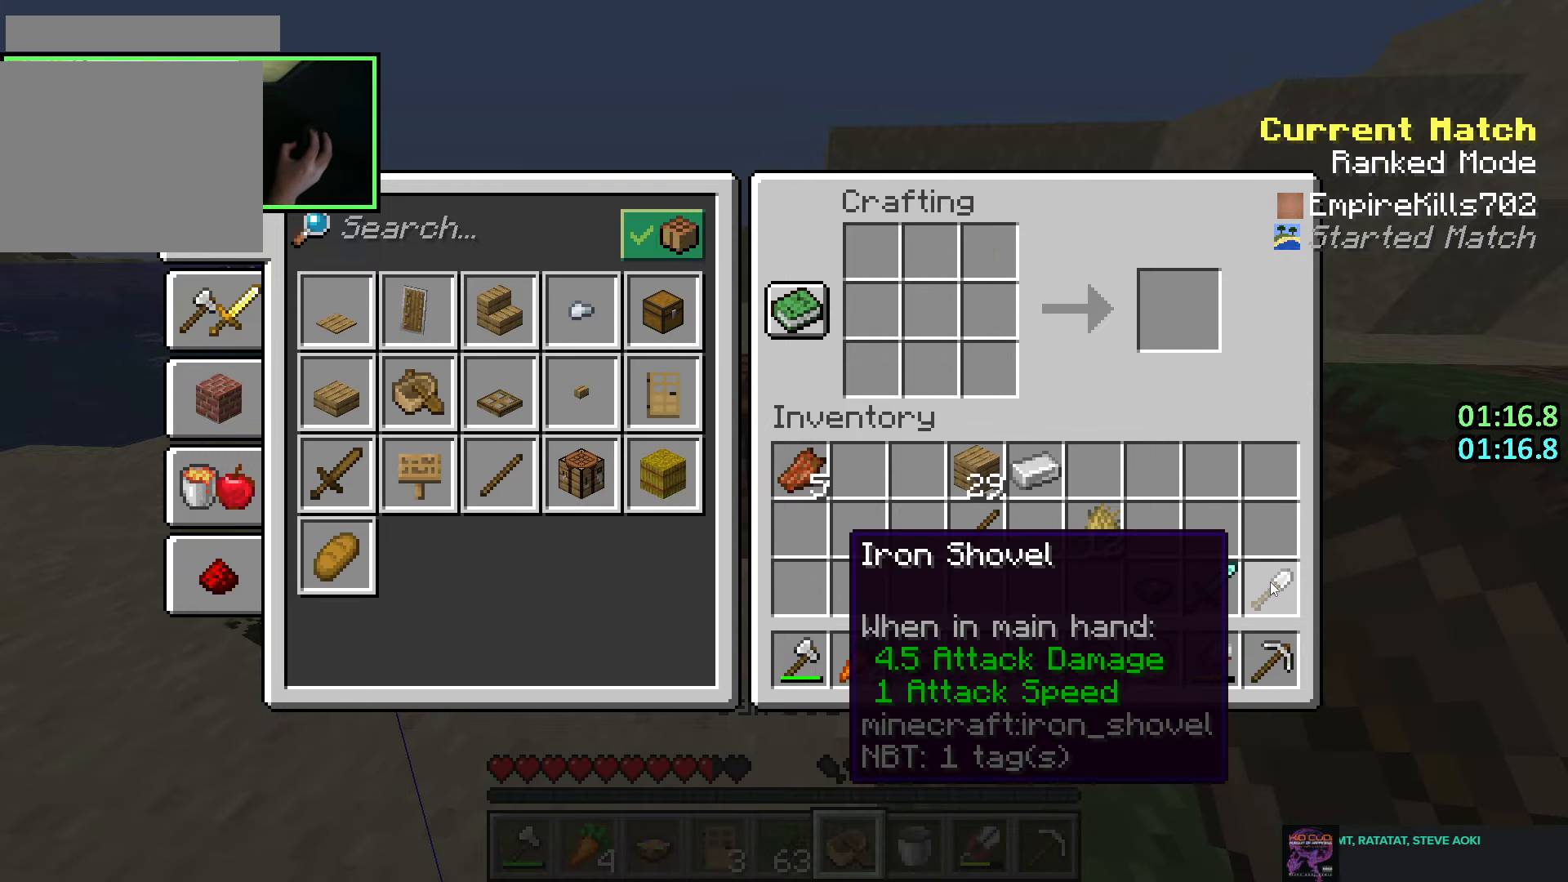
{"keys": [], "mouse": ["left"], "events": [[200, "e", "down"], [283, "e", "up"], [400, "mouse_left", "down"]]}
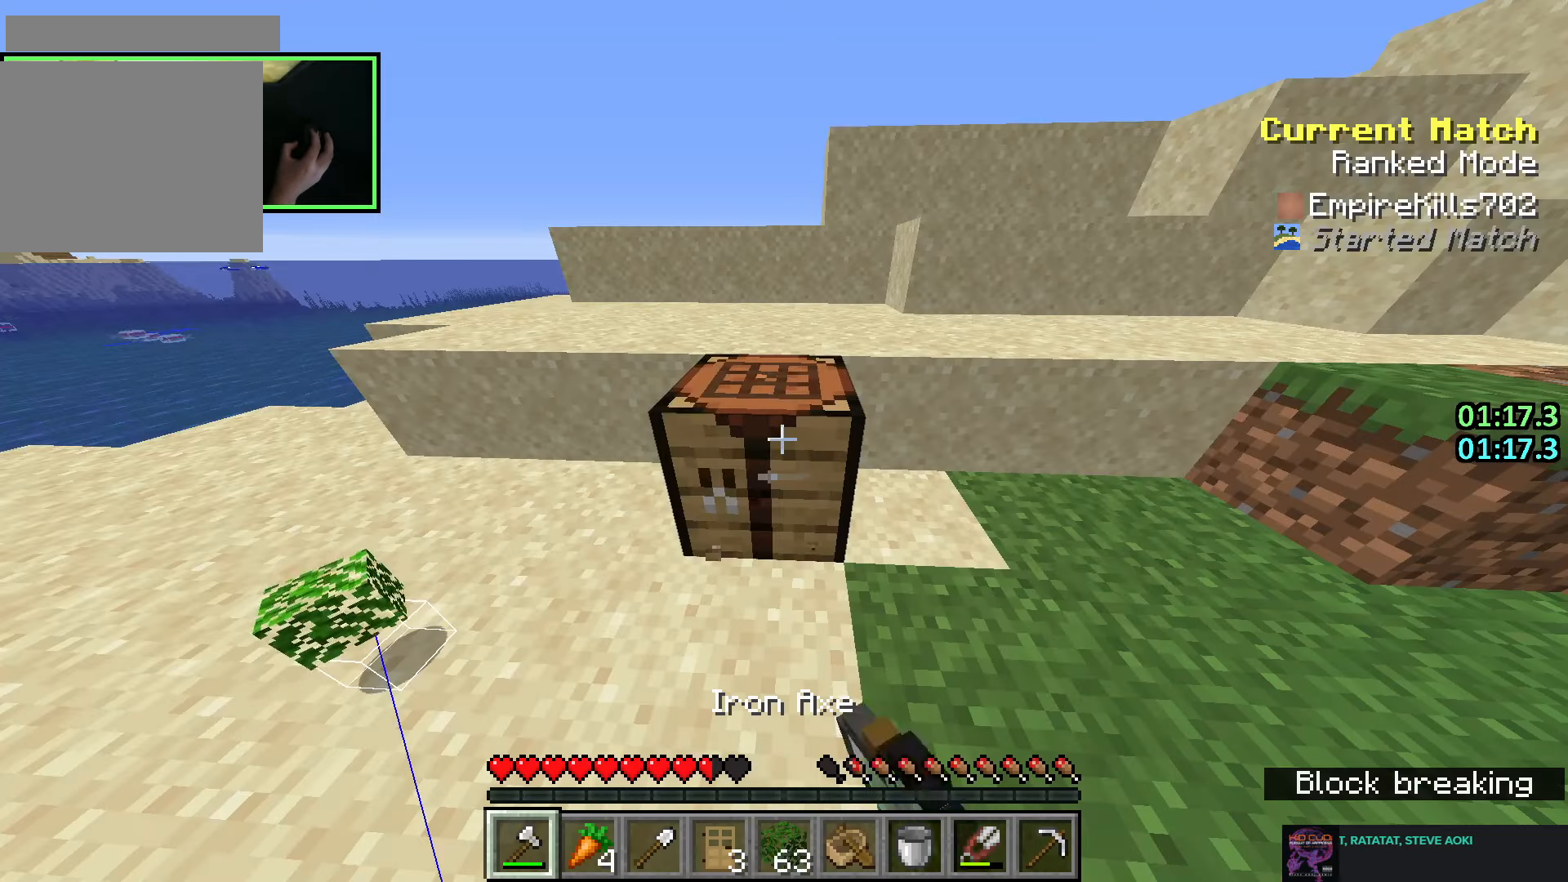
{"keys": [], "mouse": ["left"], "events": []}
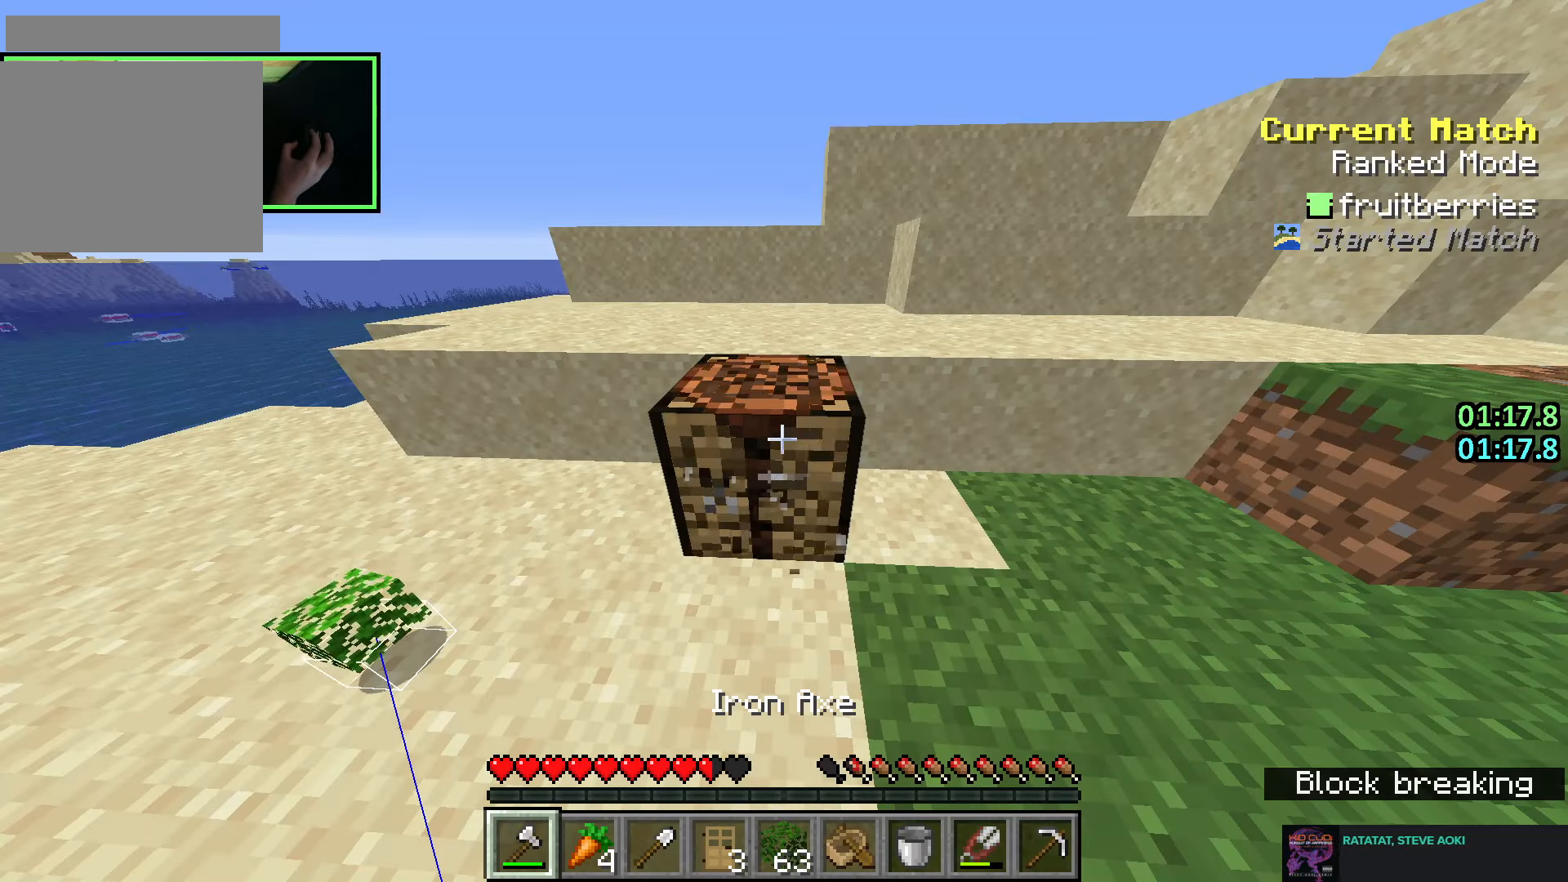
{"keys": ["a", "w"], "mouse": [], "events": [[16, "w", "down"], [283, "a", "down"], [300, "mouse_left", "up"]]}
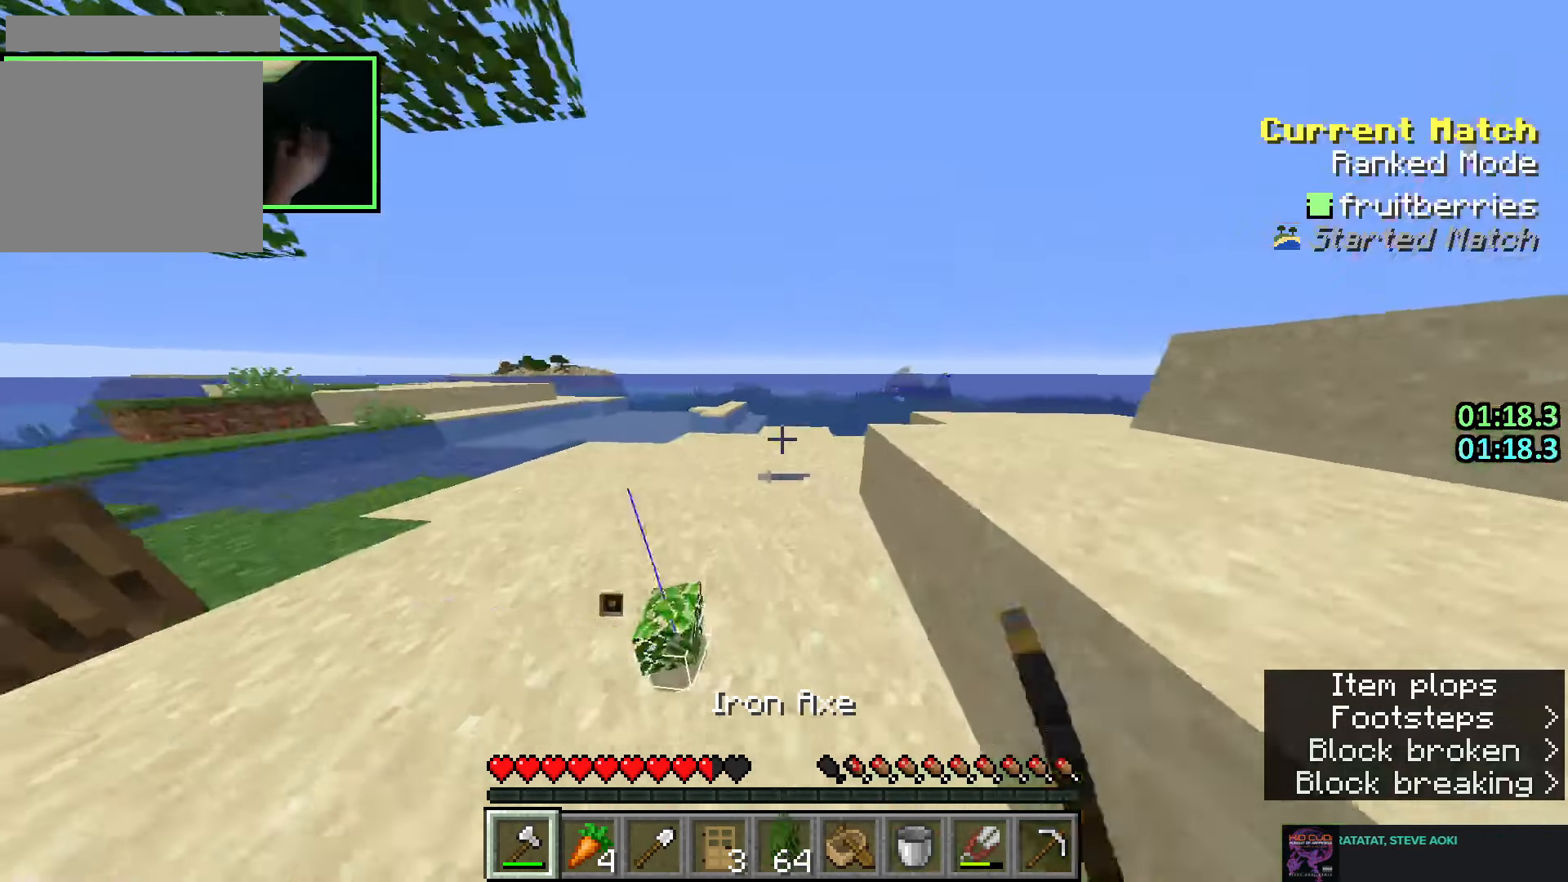
{"keys": ["space", "w"], "mouse": [], "events": [[133, "a", "up"], [333, "space", "down"]]}
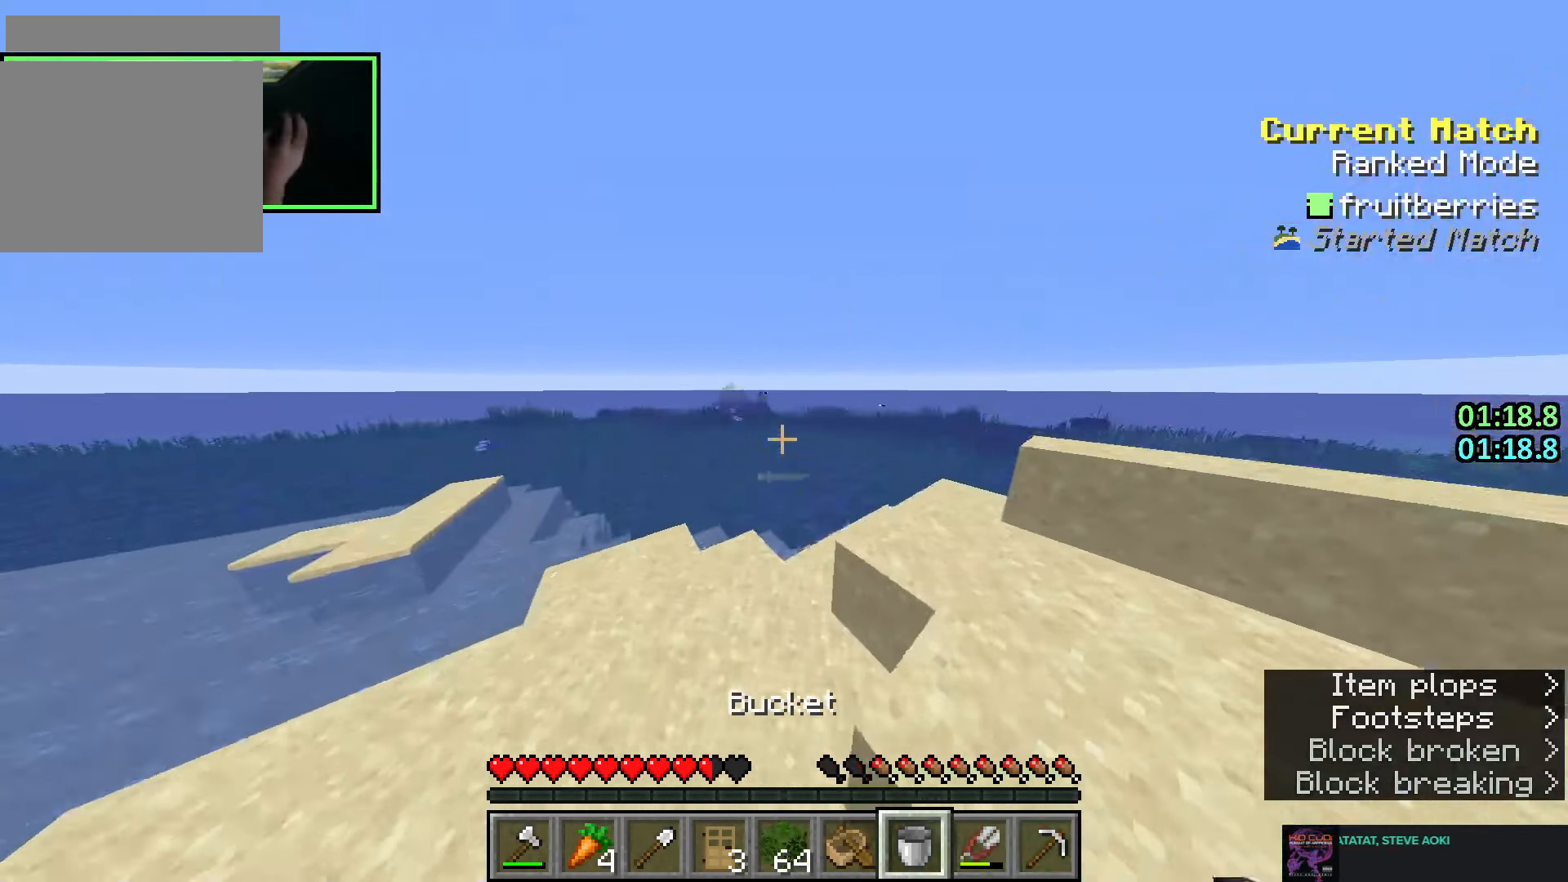
{"keys": ["w"], "mouse": [], "events": [[50, "space", "up"]]}
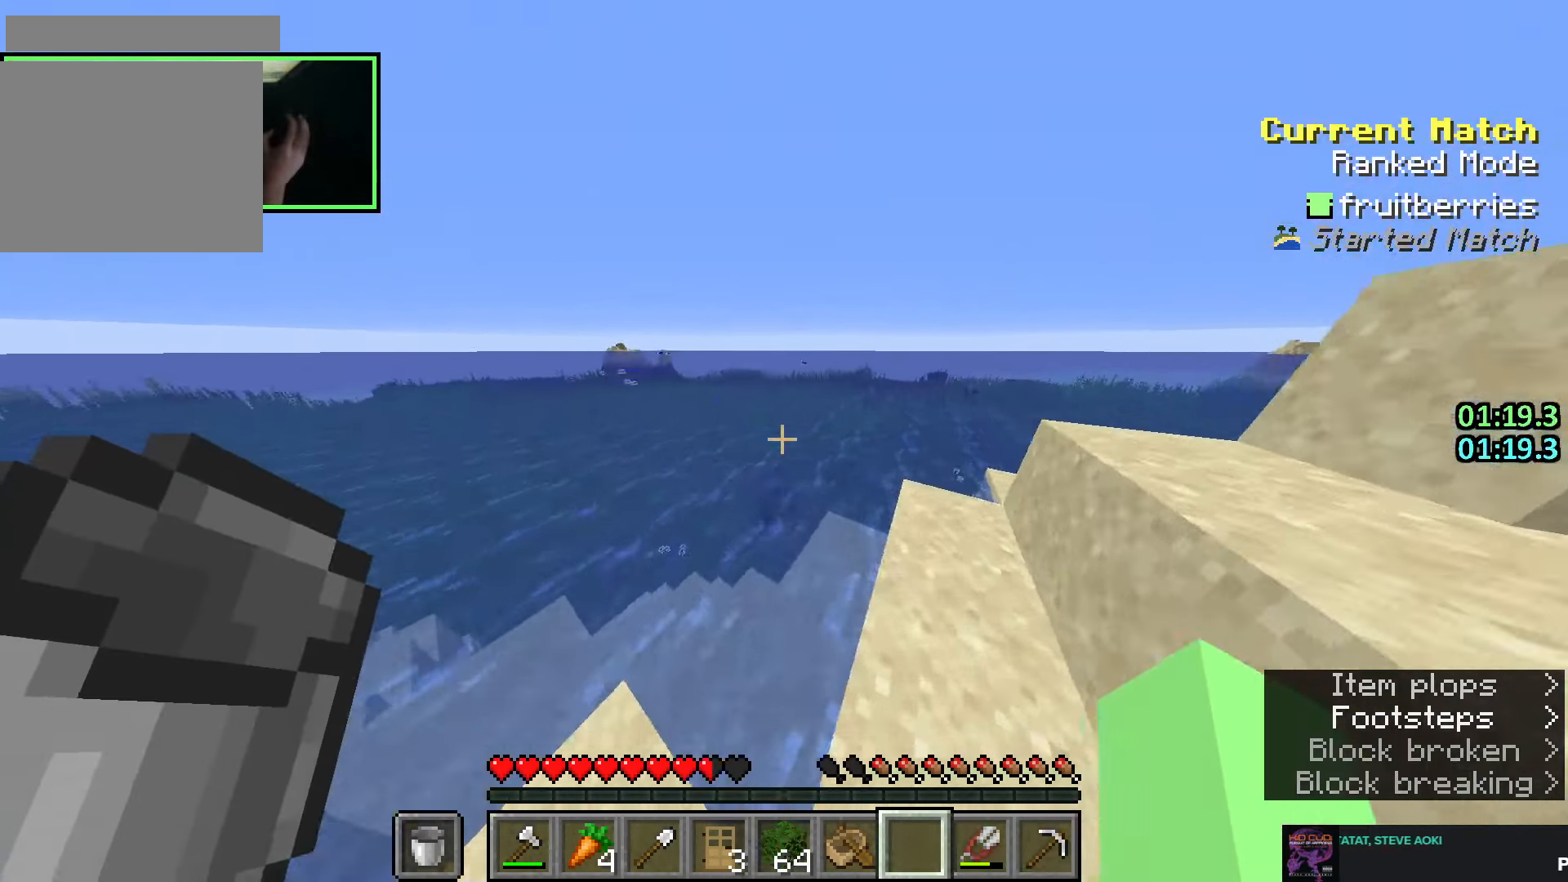
{"keys": ["w"], "mouse": [], "events": [[33, "space", "down"], [250, "space", "up"]]}
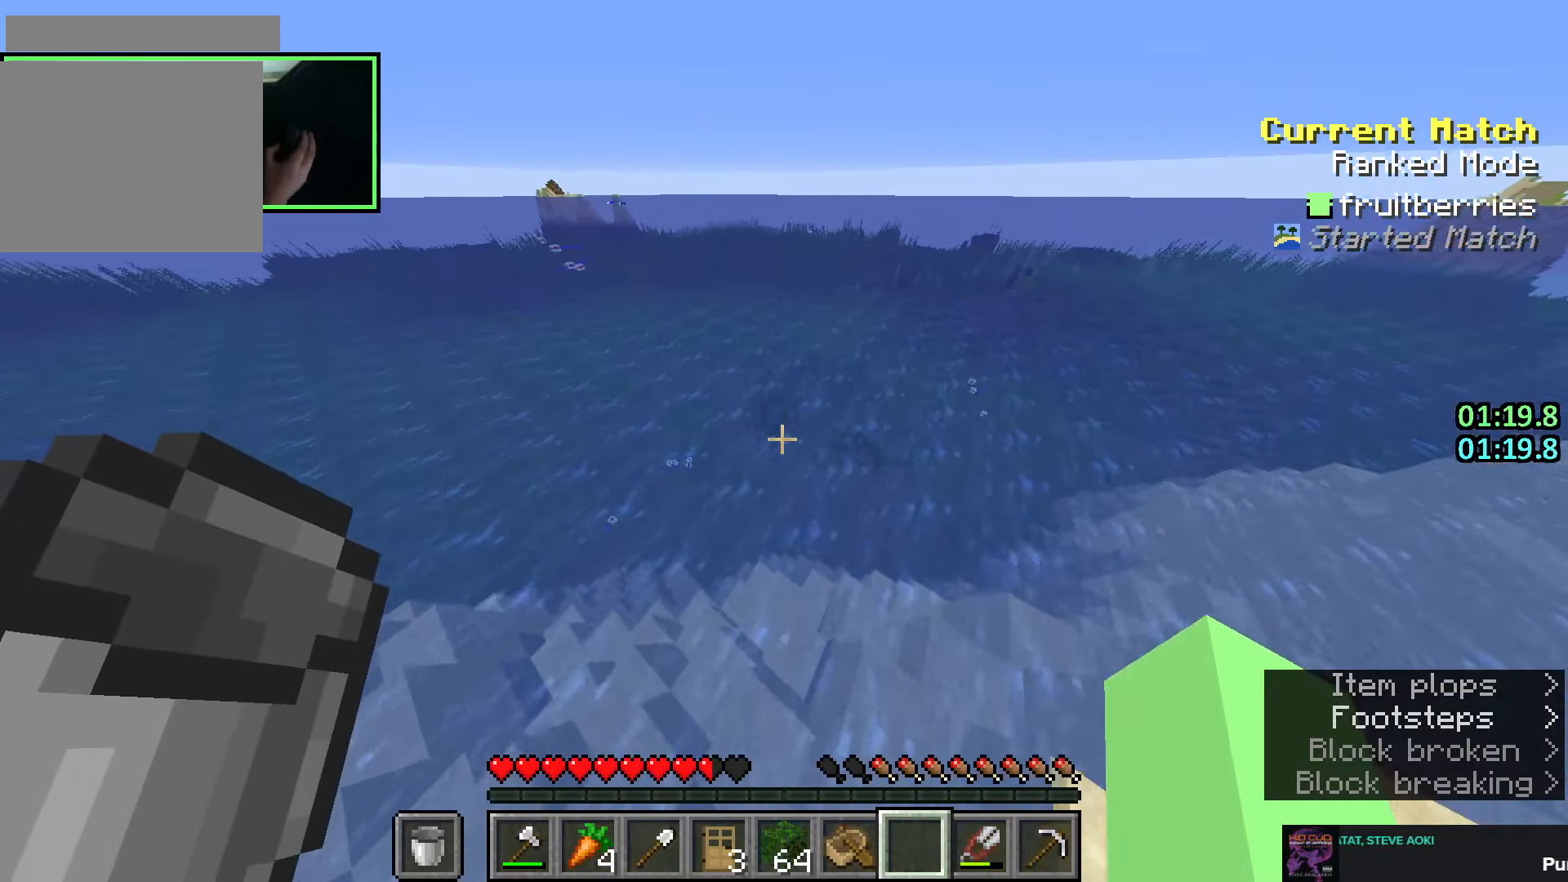
{"keys": ["w"], "mouse": [], "events": [[33, "mouse_right", "down"], [100, "mouse_right", "up"], [133, "mouse_right", "down"], [200, "mouse_right", "up"], [333, "q", "down"], [433, "q", "up"]]}
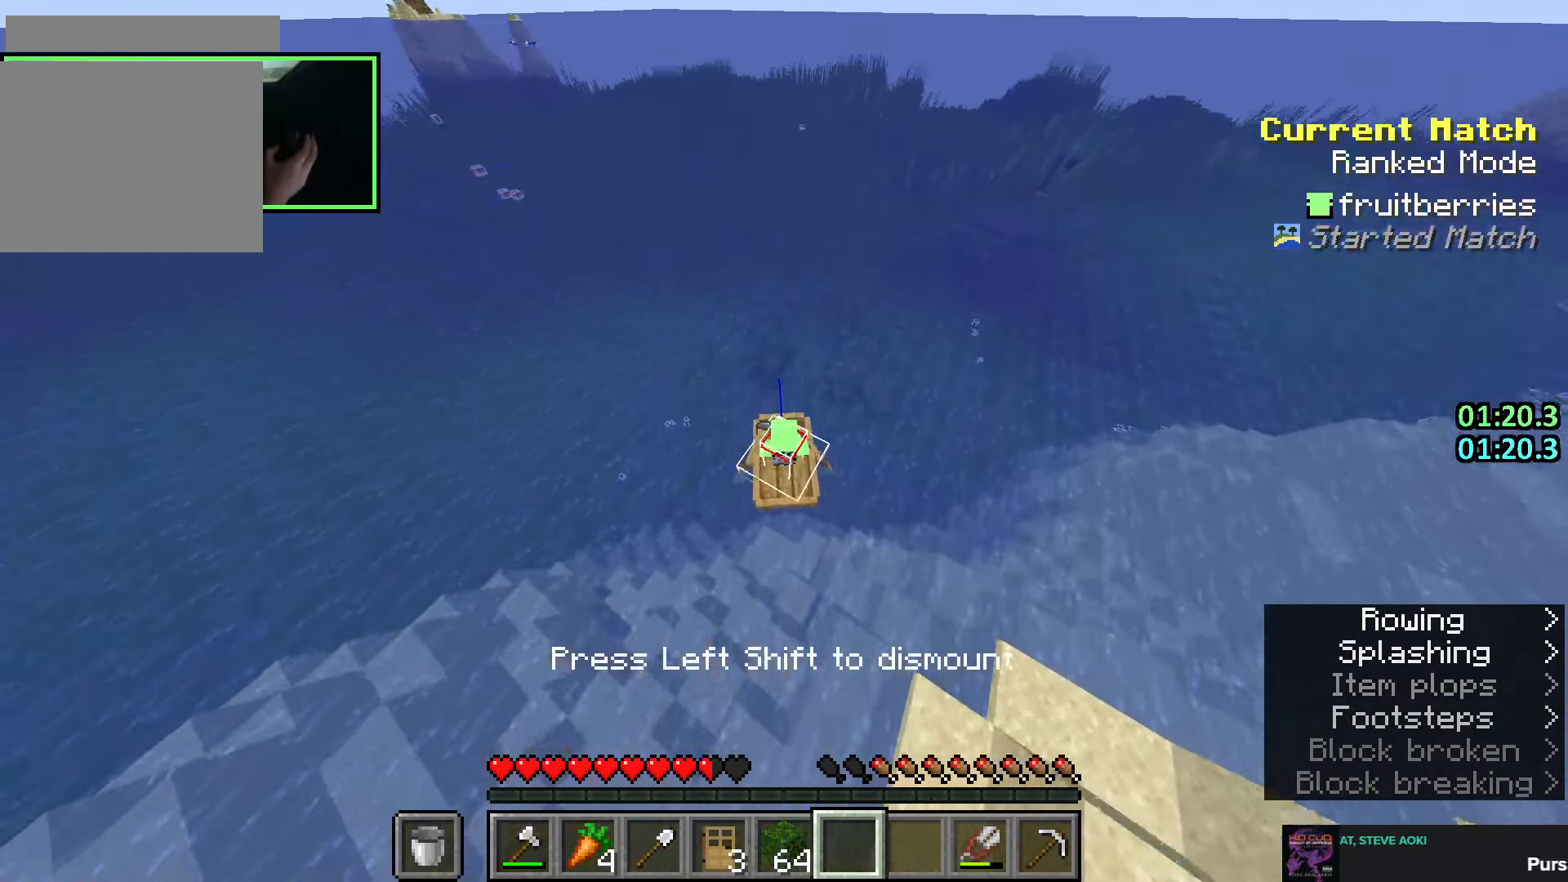
{"keys": ["w"], "mouse": [], "events": [[350, "d", "down"], [450, "d", "up"]]}
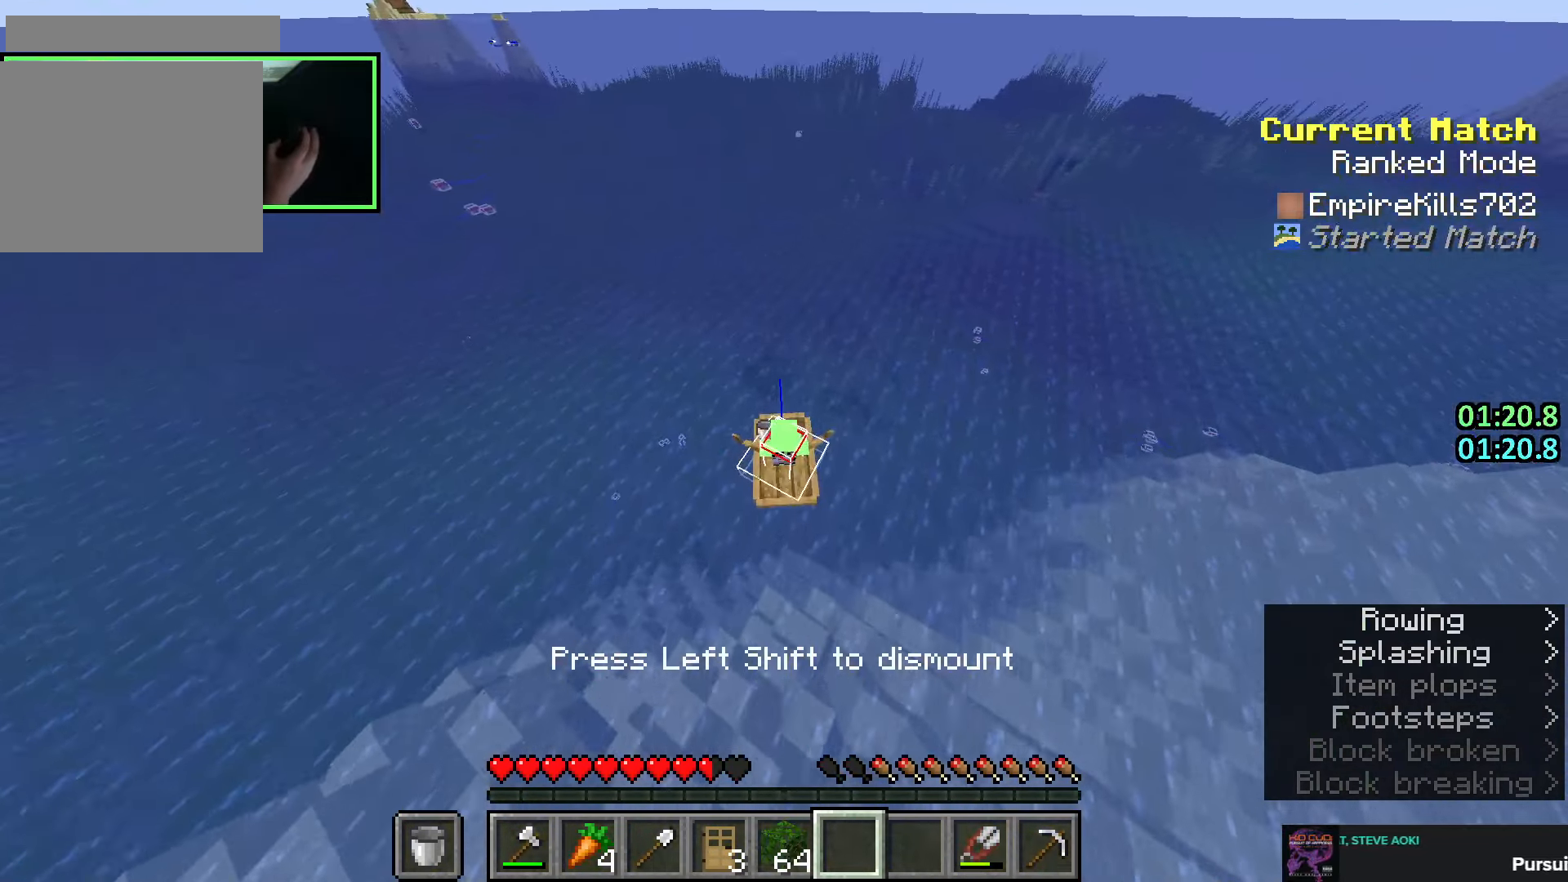
{"keys": ["w"], "mouse": [], "events": []}
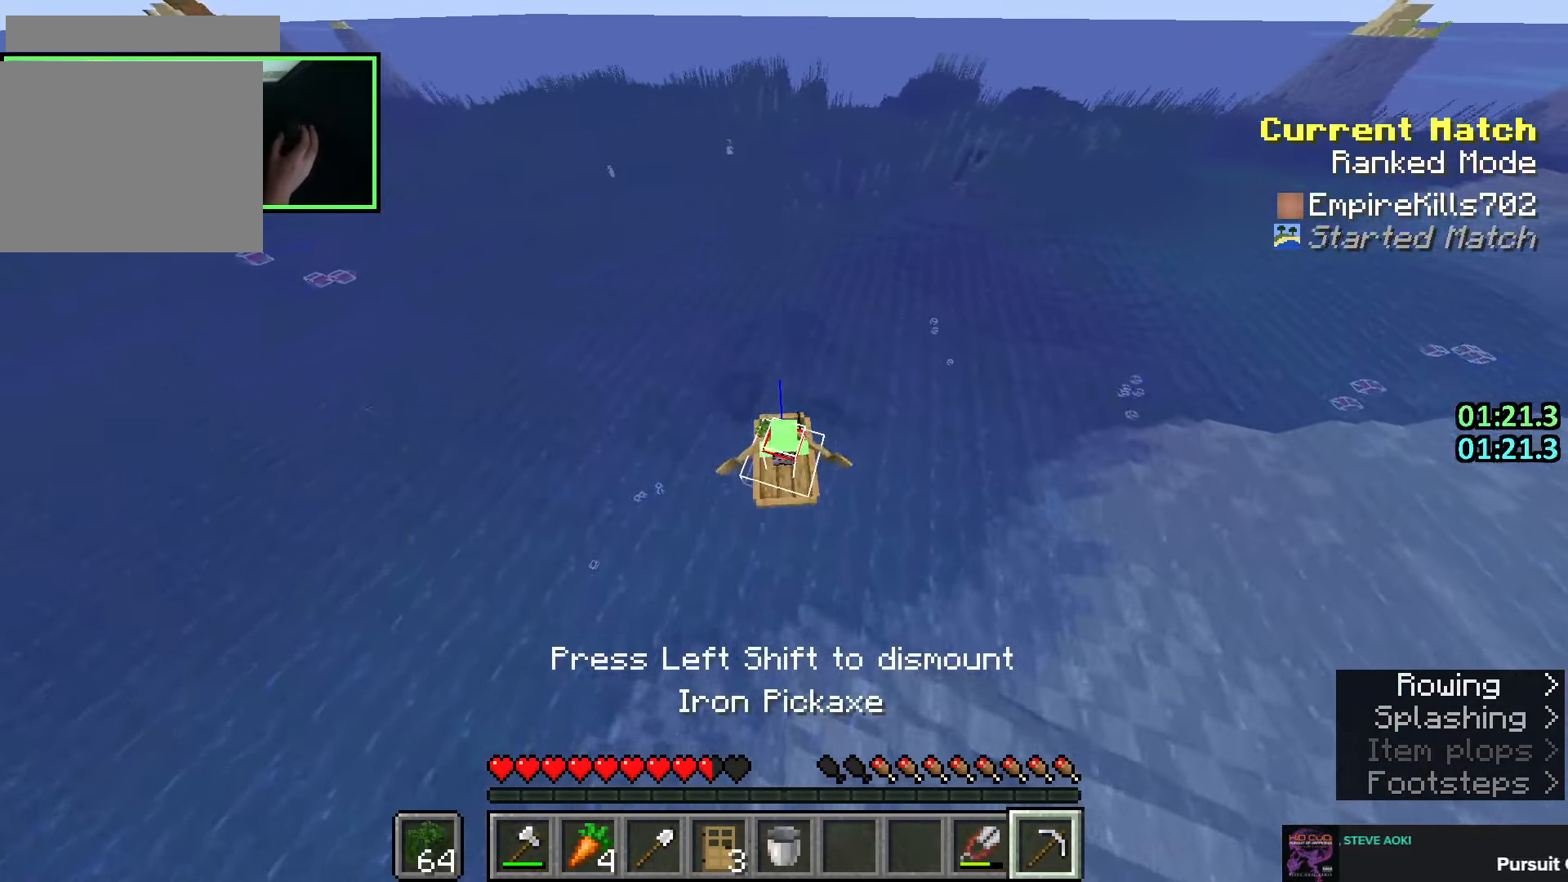
{"keys": ["w"], "mouse": [], "events": []}
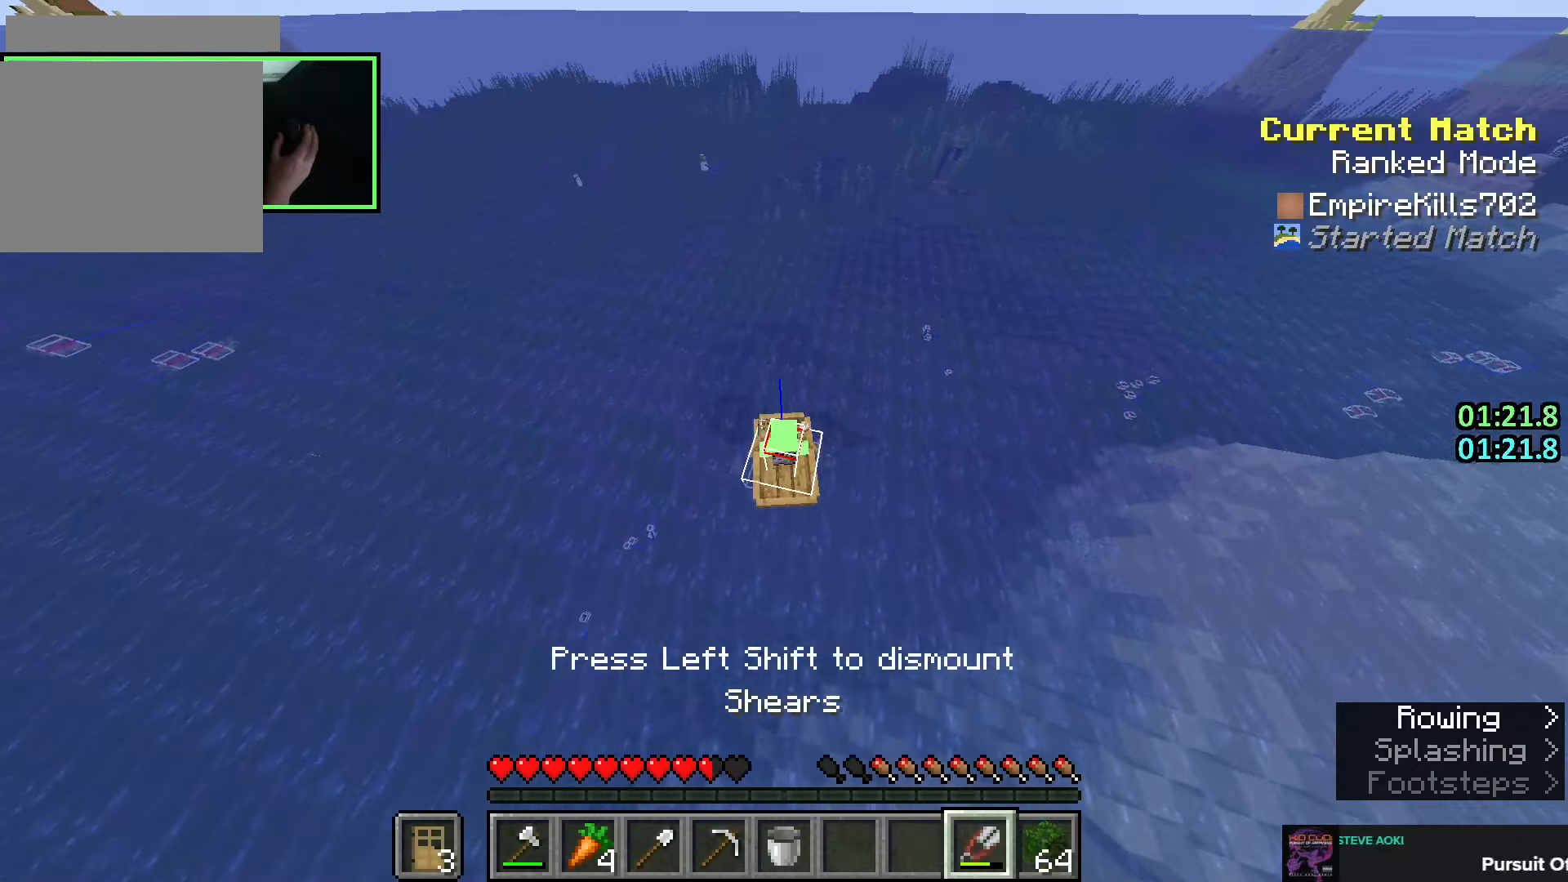
{"keys": ["w"], "mouse": [], "events": []}
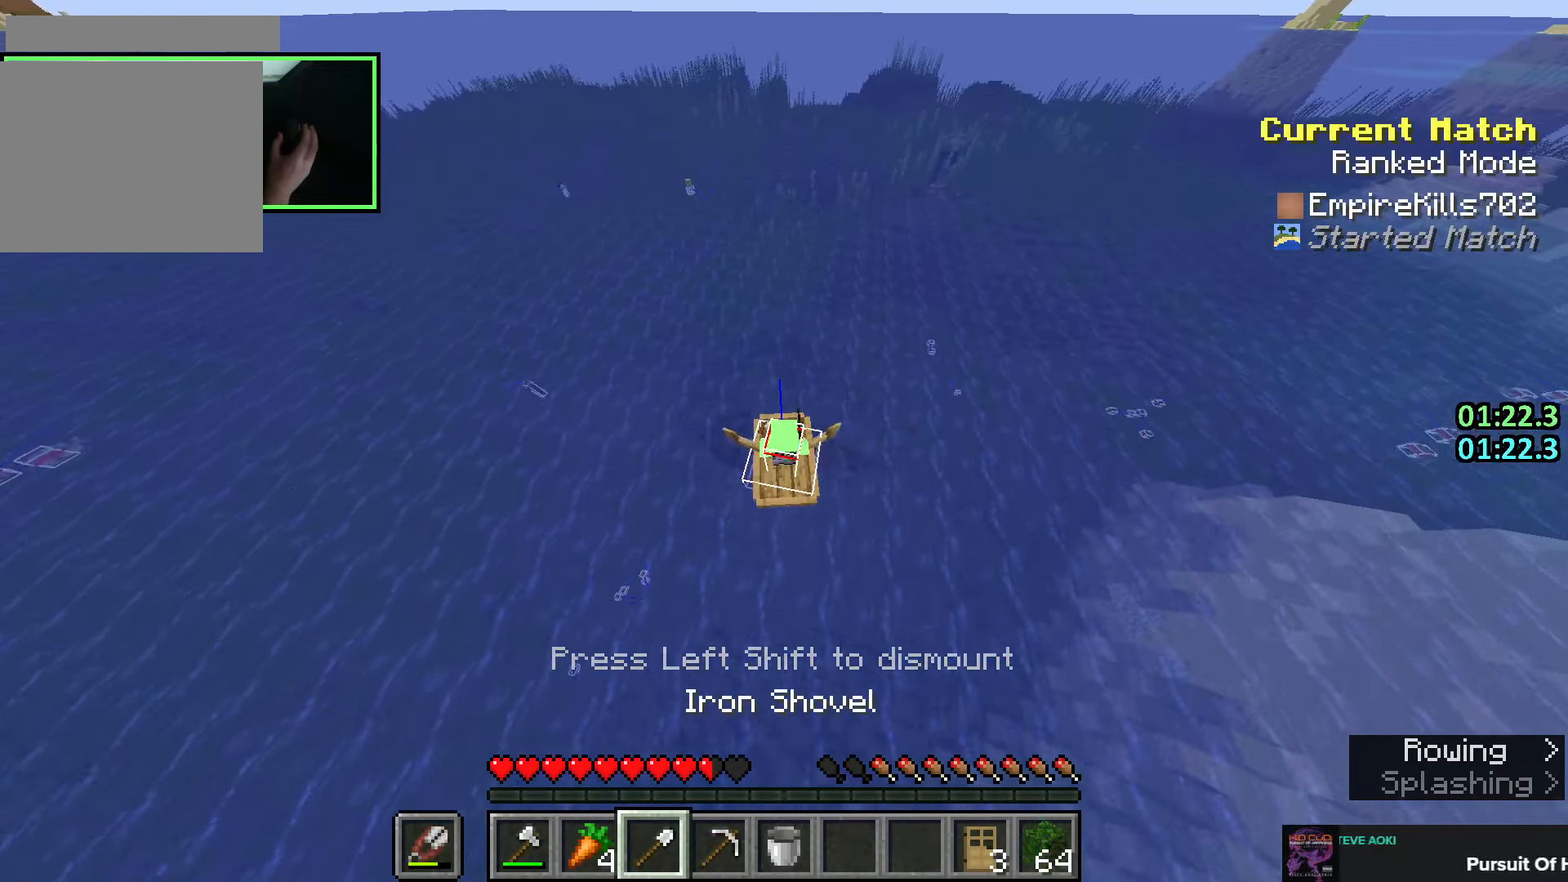
{"keys": ["w"], "mouse": [], "events": []}
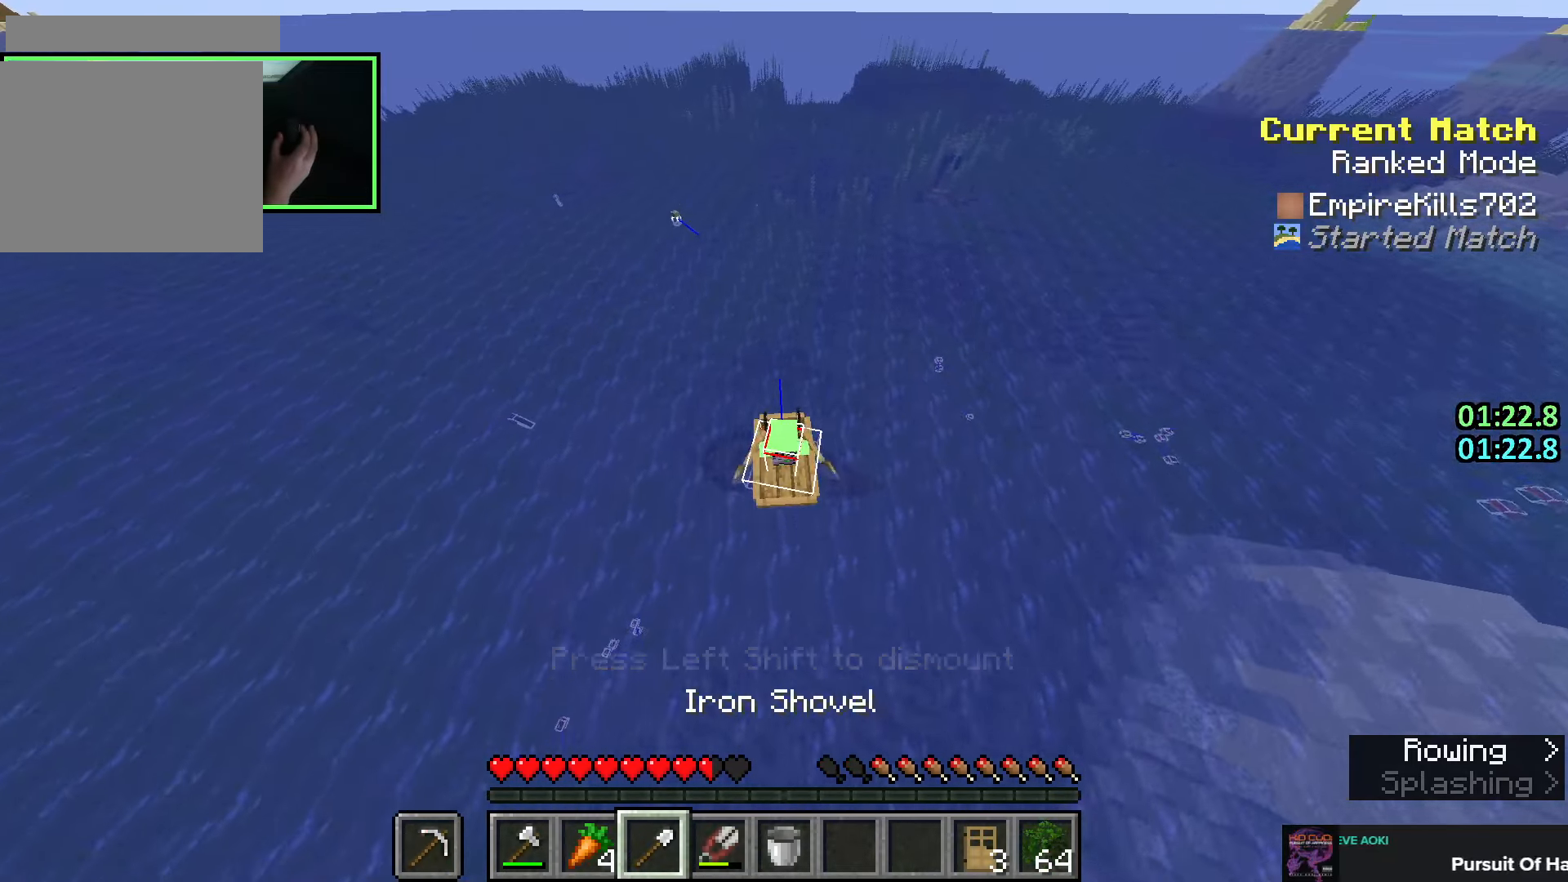
{"keys": ["w"], "mouse": [], "events": []}